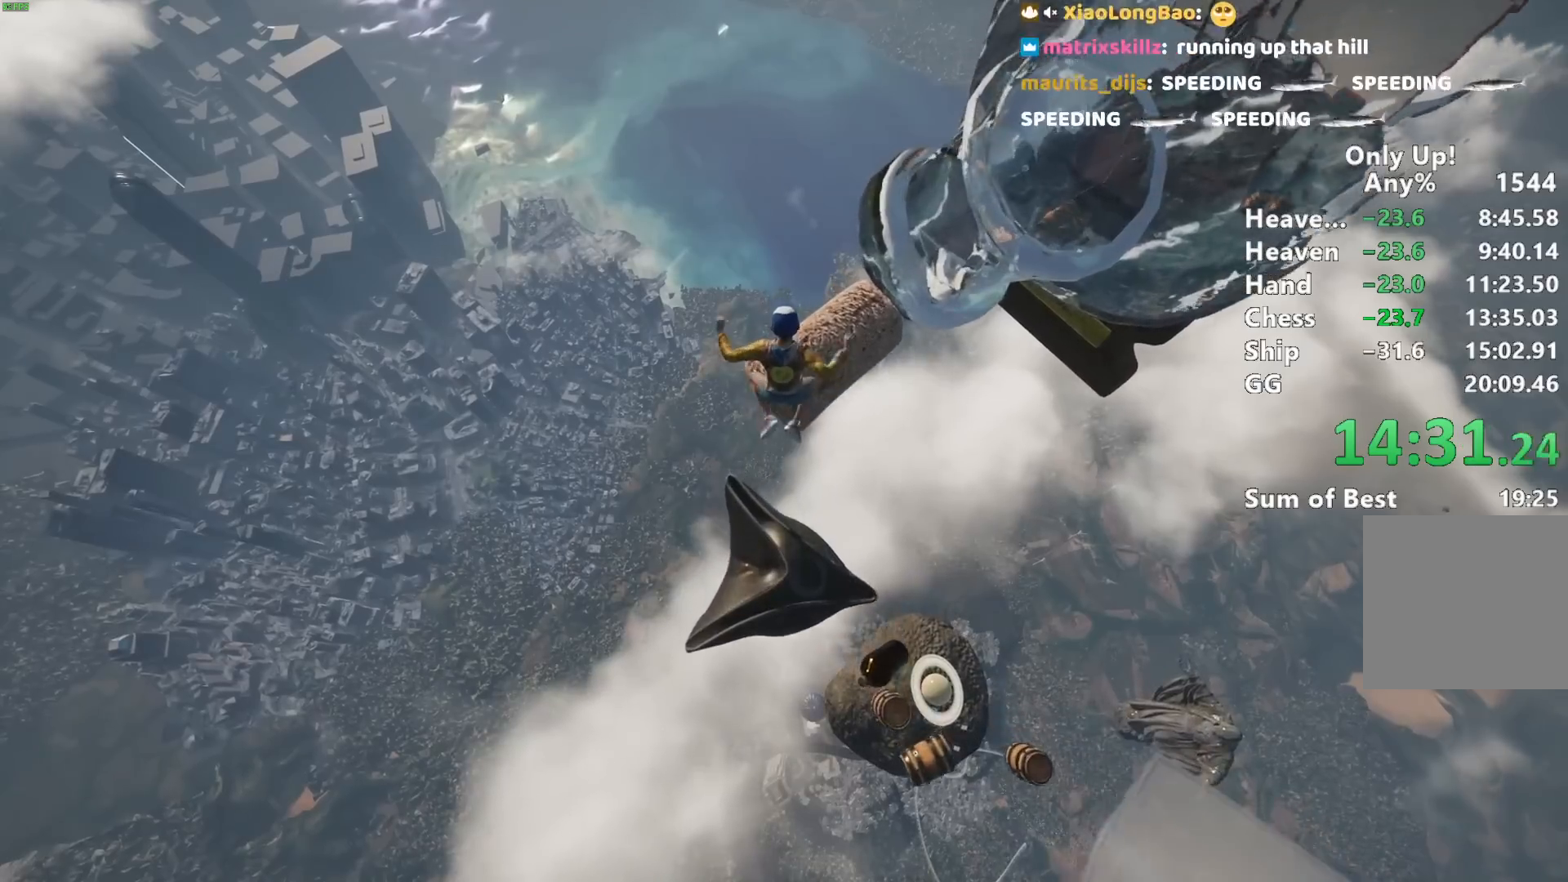
Gameplay with keyboard and mouse; each line is a JSON object with the keys and mouse buttons held at the frame after it. "events" lists presses ("down") and releases ("up") of "a", "alt", "ctrl", "d", "s", "shift", "space", "w", "mouse_left" and "mouse_right" between this image and that frame as [ms after this image, input, new state], when the widget could be followed in between. "mouse_left", "mouse_right" = the "left", "right" buttons of the "mouse" list. No other keys are recorded. Mouse movement is not recorded.
{"keys": ["shift", "w"], "mouse": [], "events": [[250, "a", "down"], [300, "a", "up"]]}
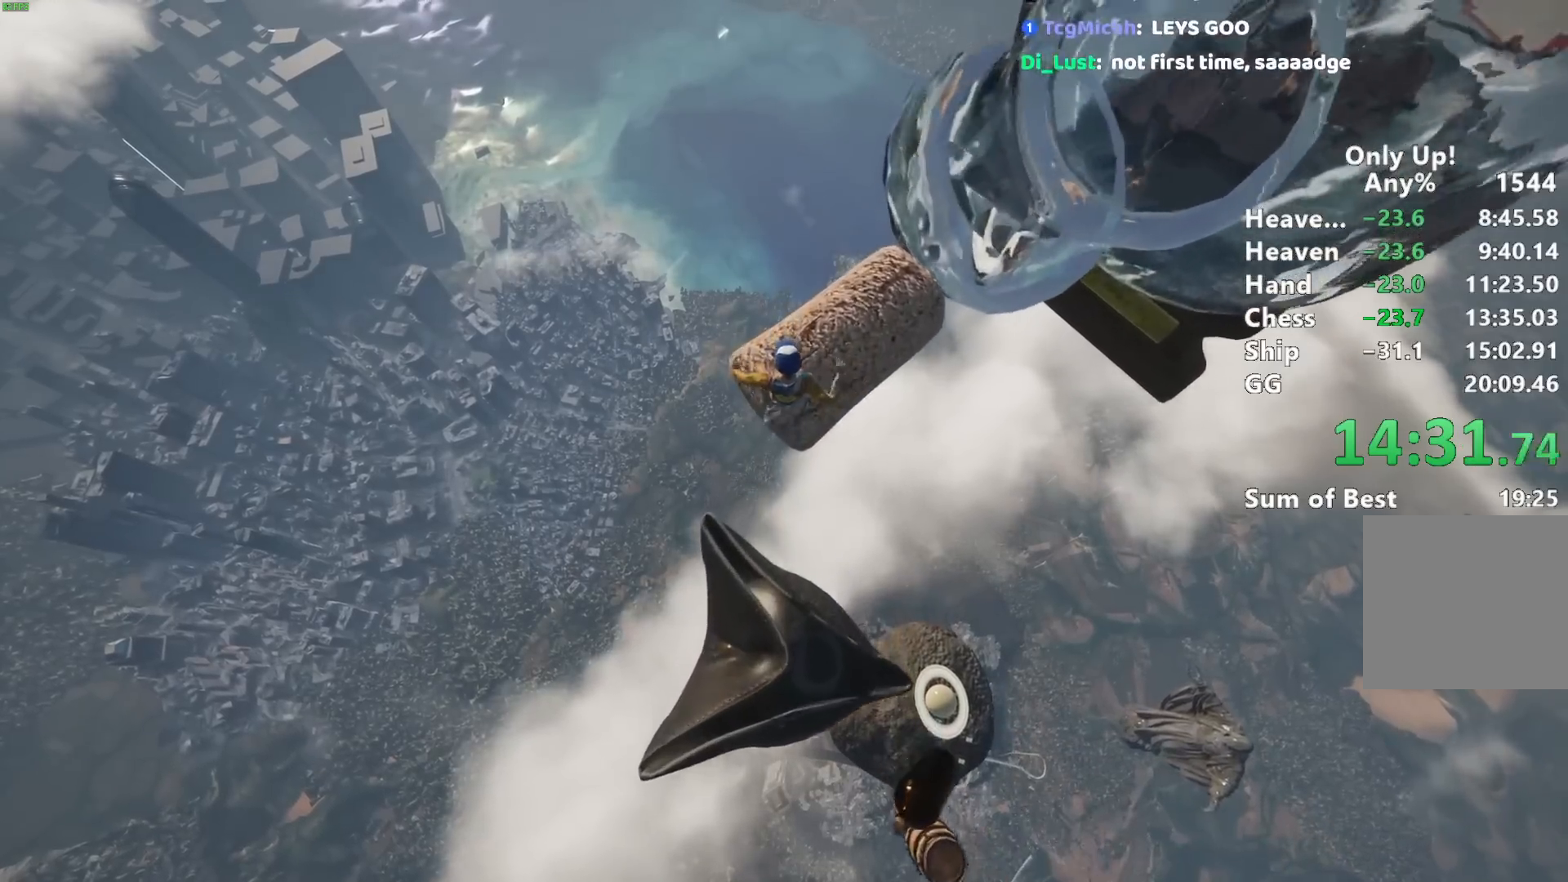
{"keys": ["shift", "w"], "mouse": [], "events": []}
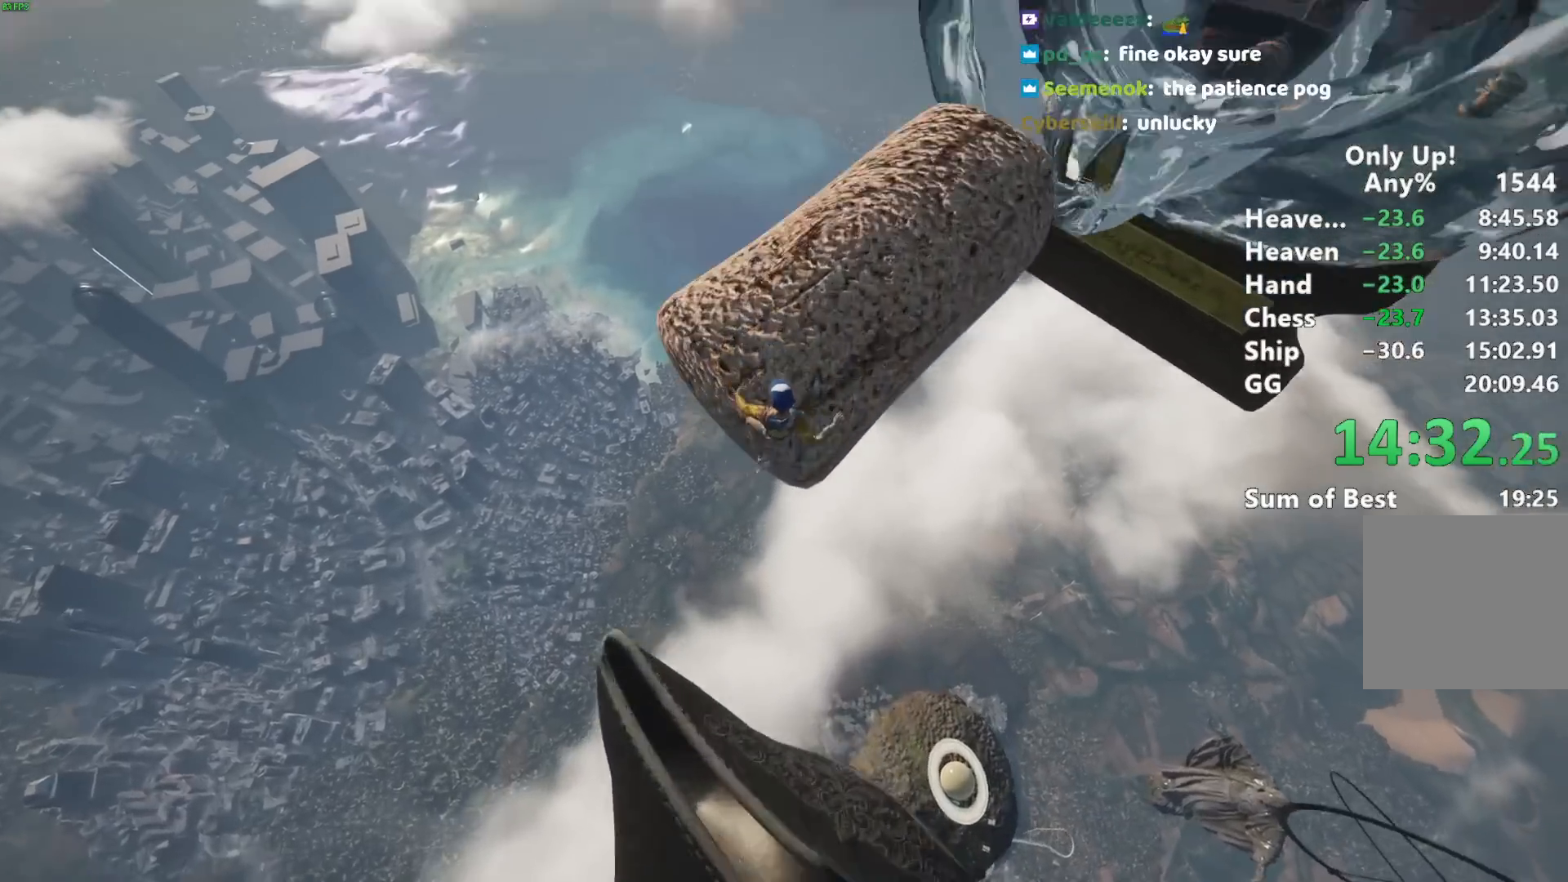
{"keys": ["shift", "w"], "mouse": [], "events": []}
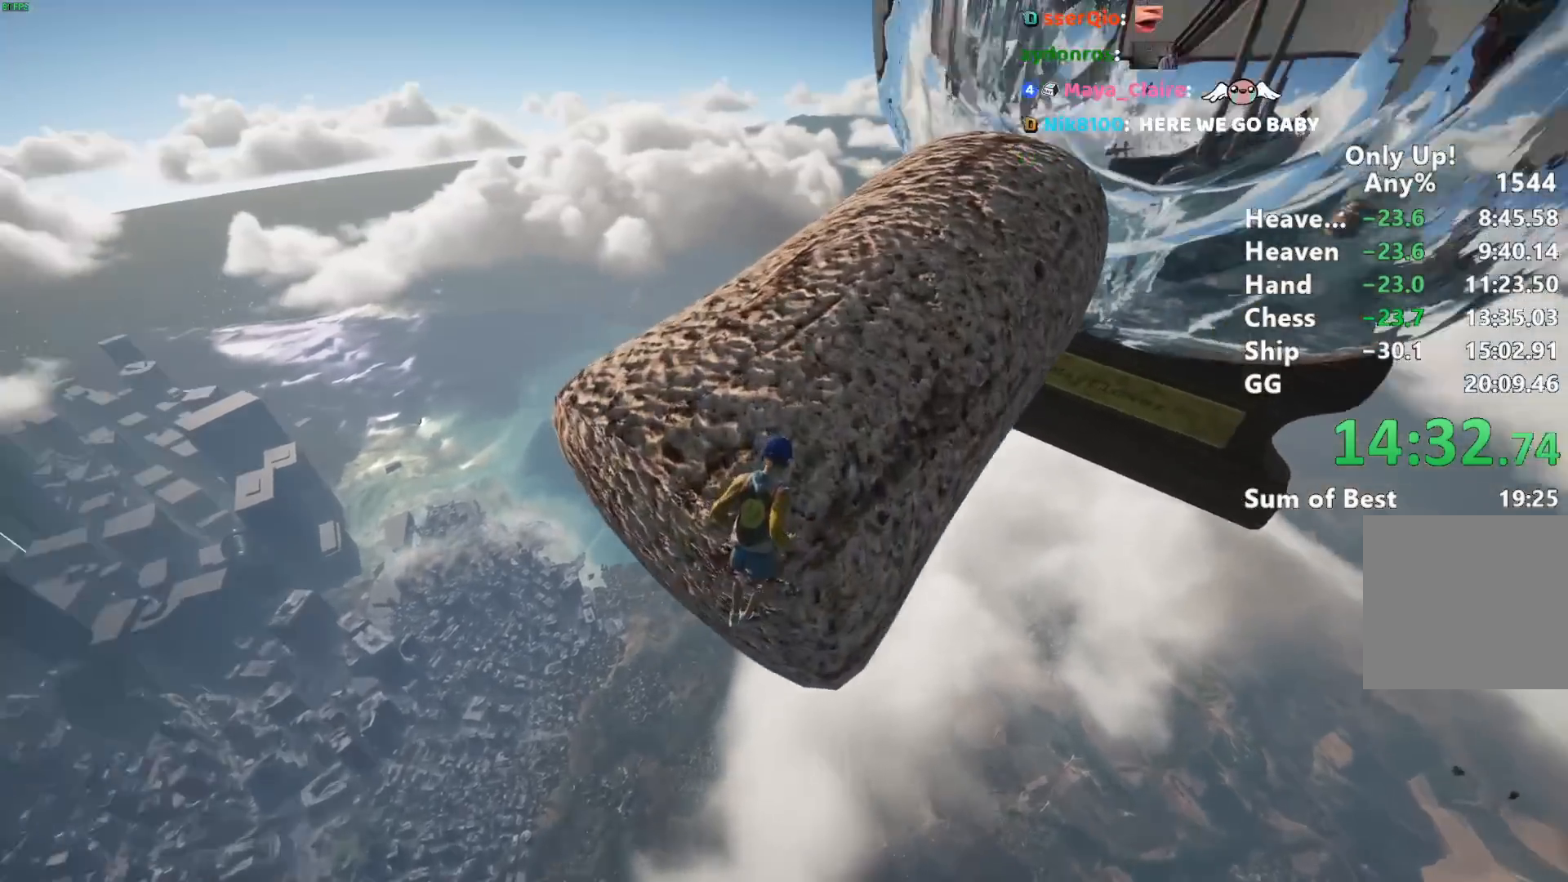
{"keys": ["shift", "w"], "mouse": [], "events": []}
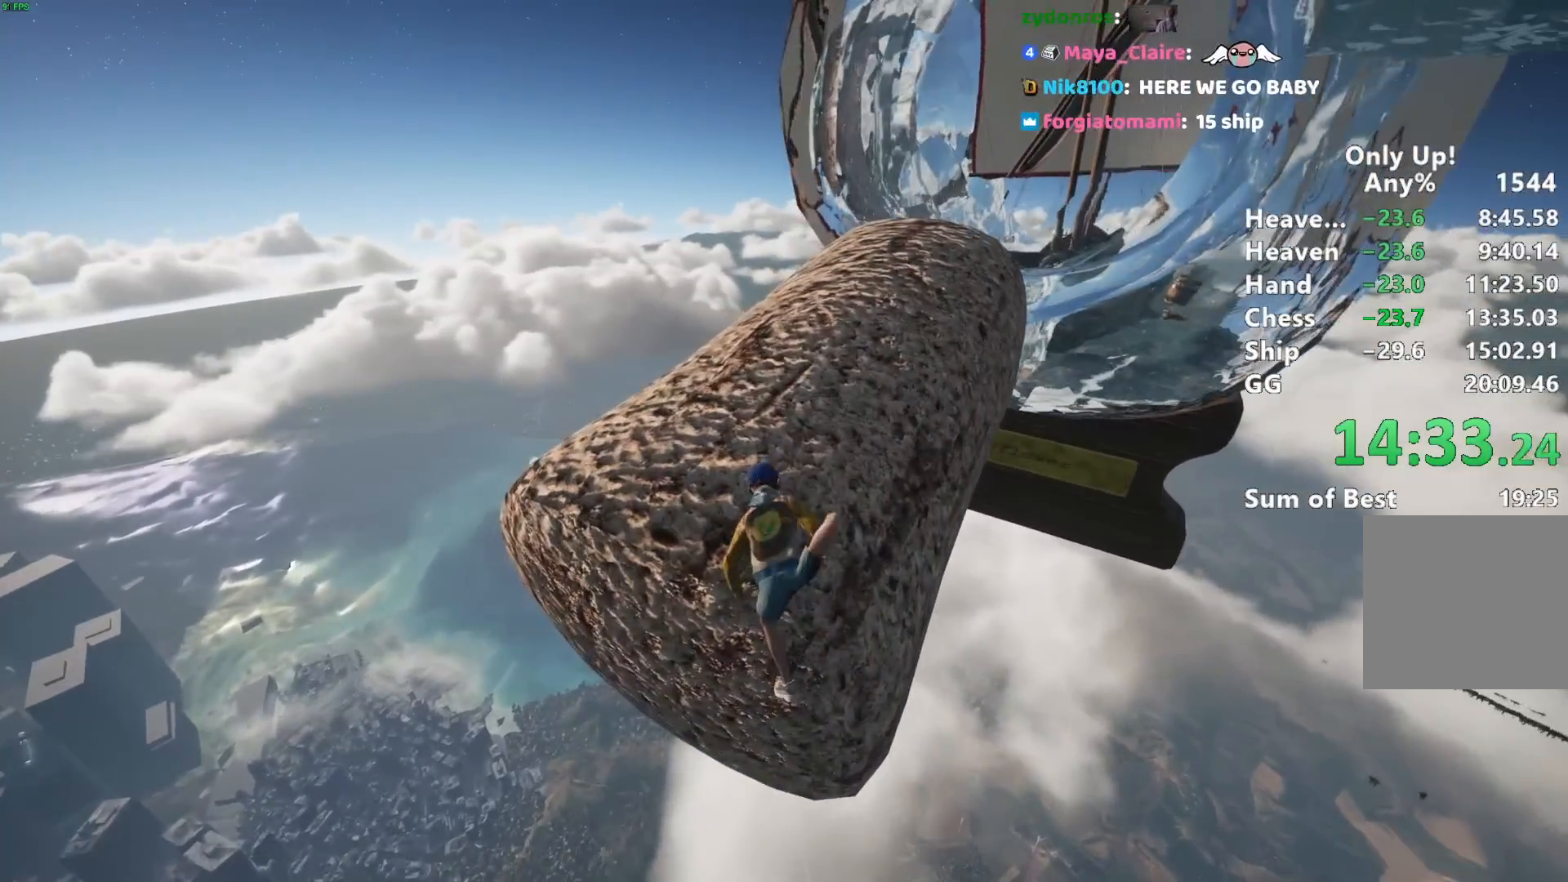
{"keys": ["shift", "w"], "mouse": [], "events": []}
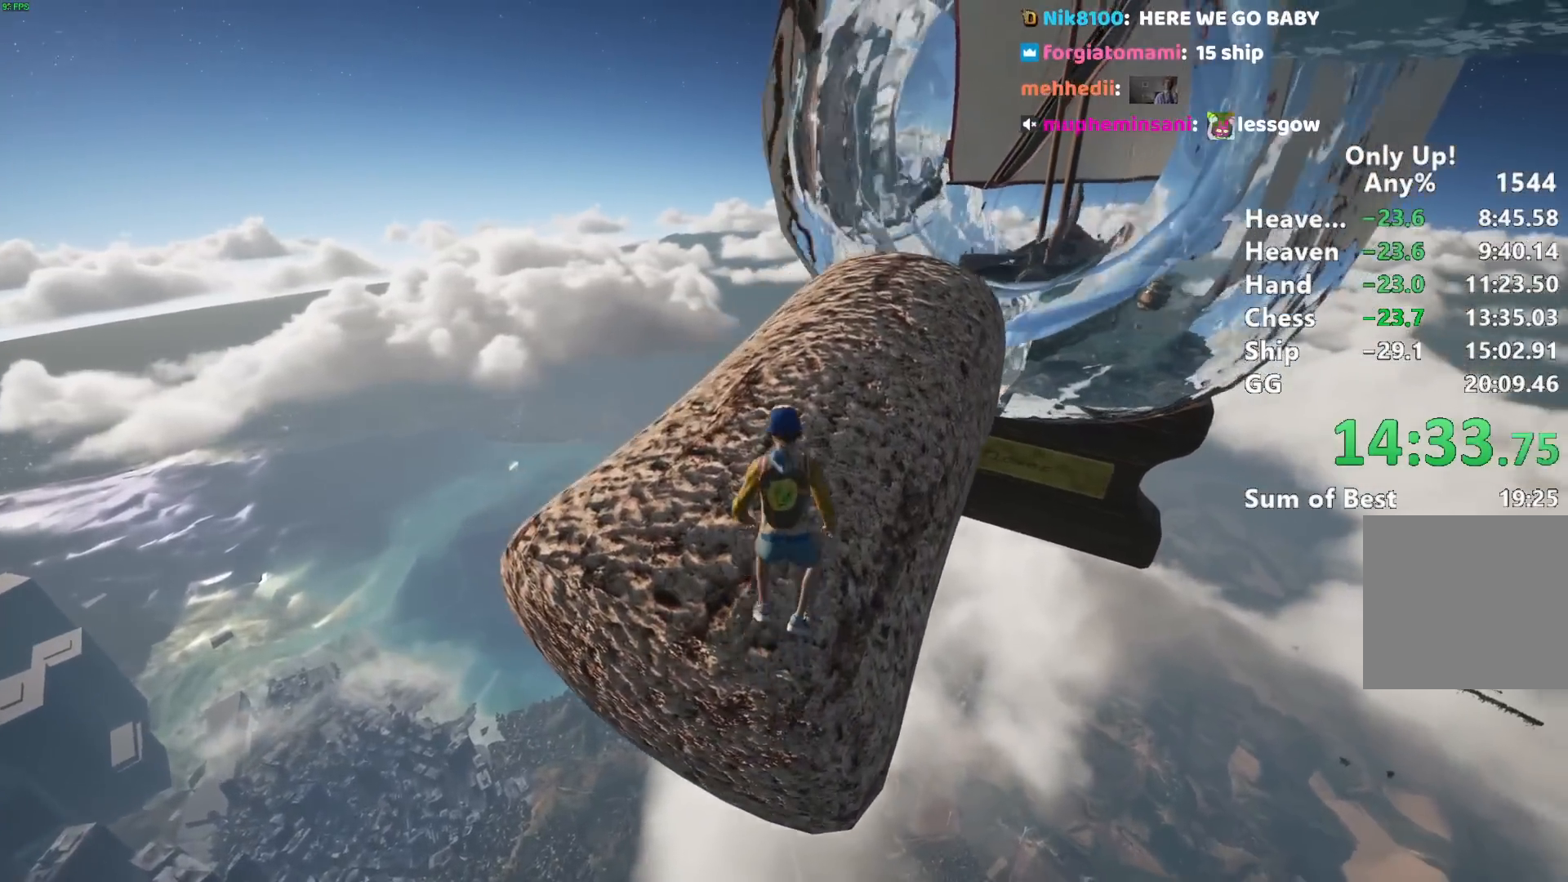
{"keys": ["shift", "w"], "mouse": [], "events": []}
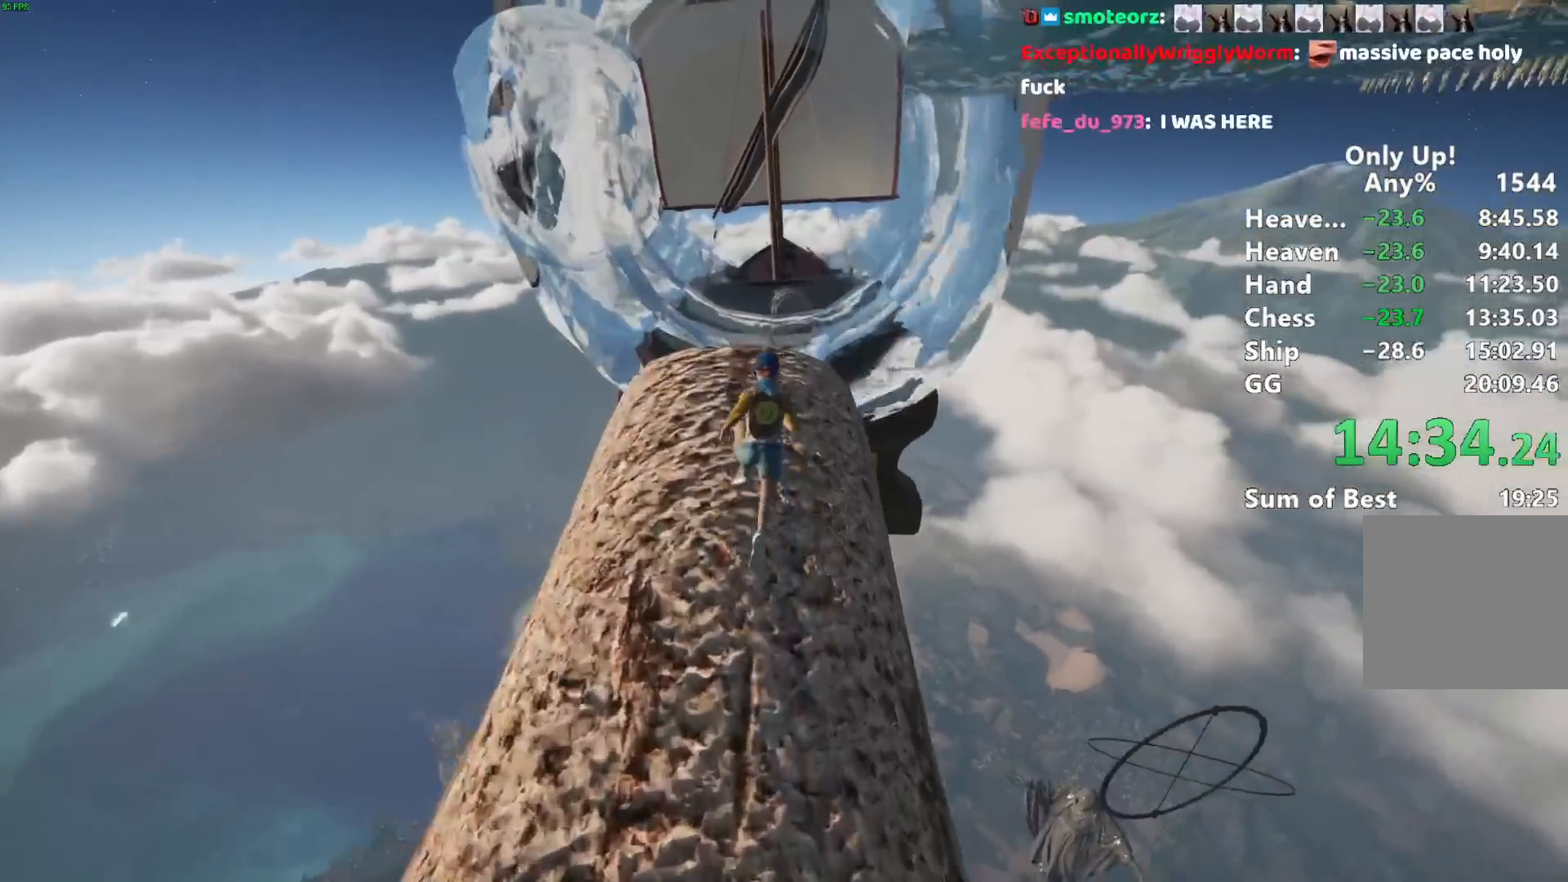
{"keys": ["shift", "w"], "mouse": [], "events": [[250, "space", "down"], [350, "space", "up"]]}
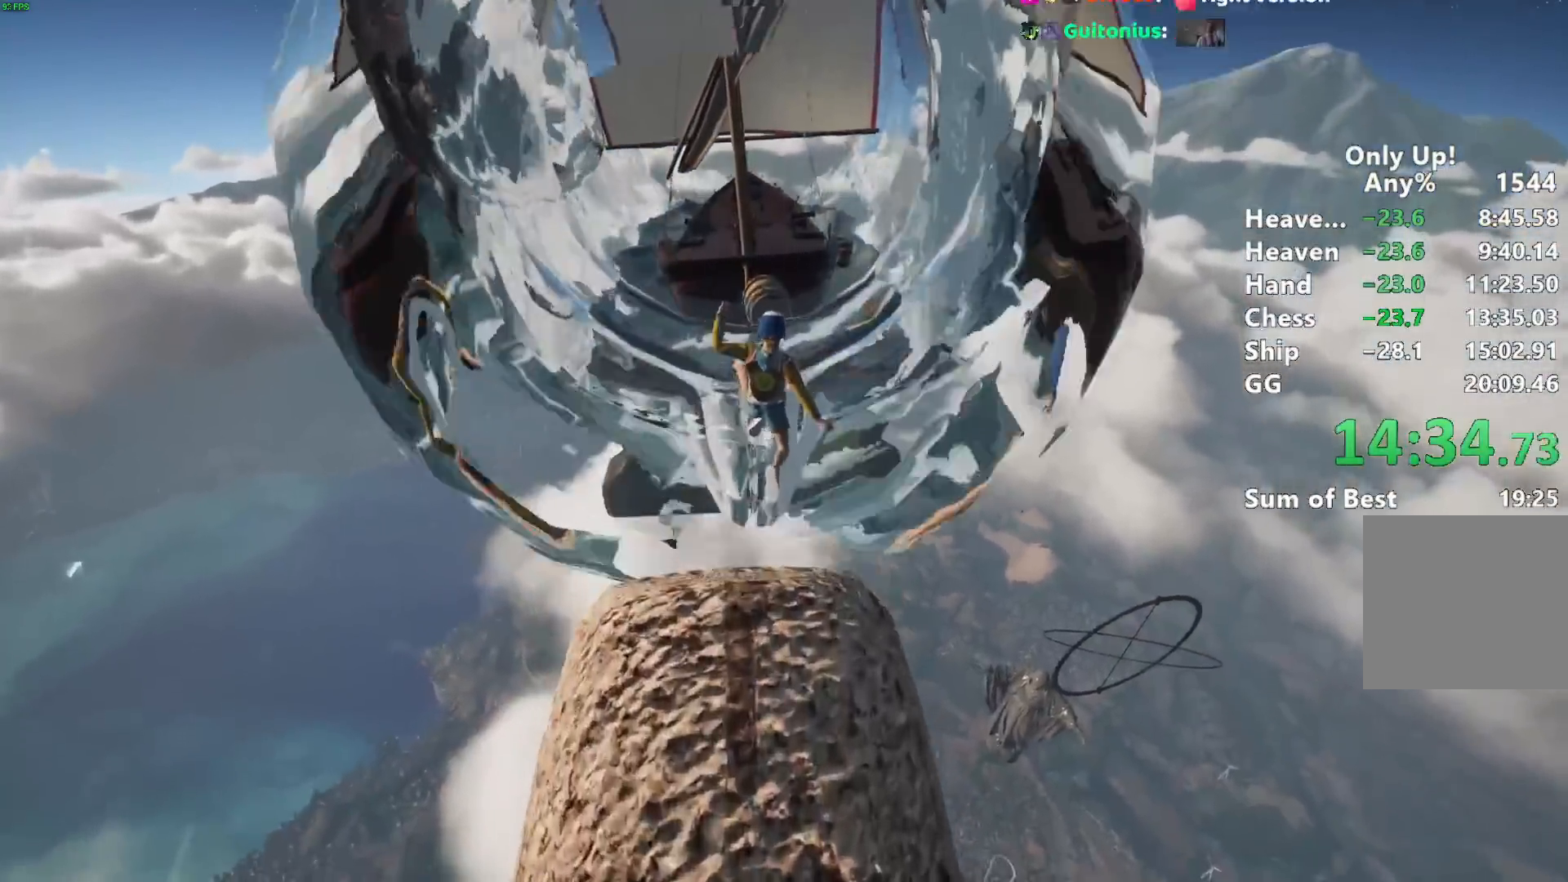
{"keys": ["shift", "w"], "mouse": [], "events": []}
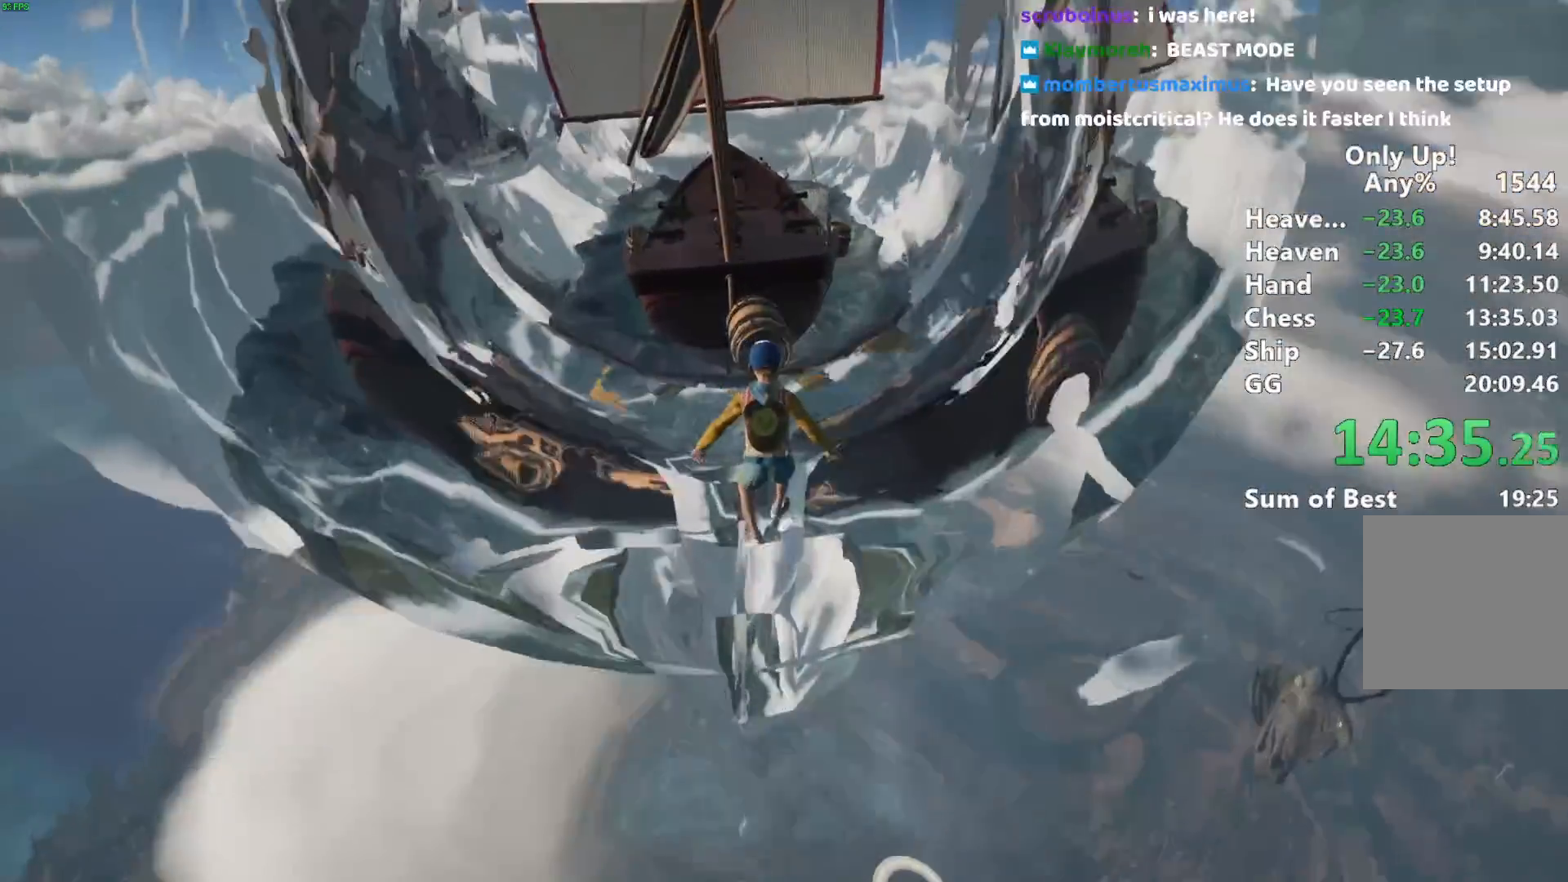
{"keys": ["shift", "w"], "mouse": [], "events": []}
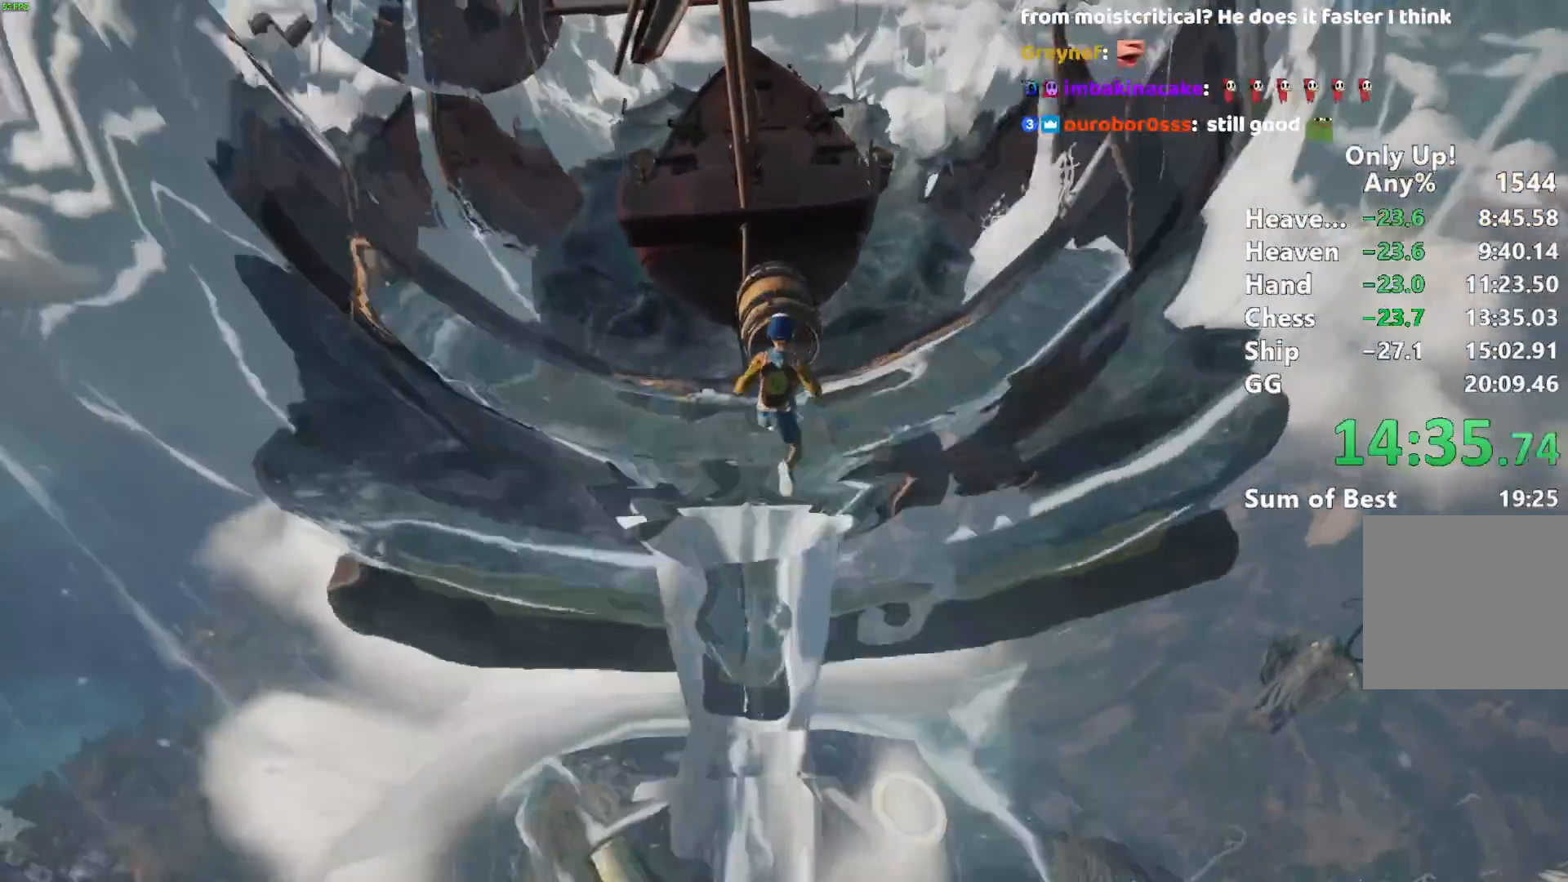
{"keys": ["shift", "w"], "mouse": [], "events": [[300, "space", "down"], [400, "space", "up"]]}
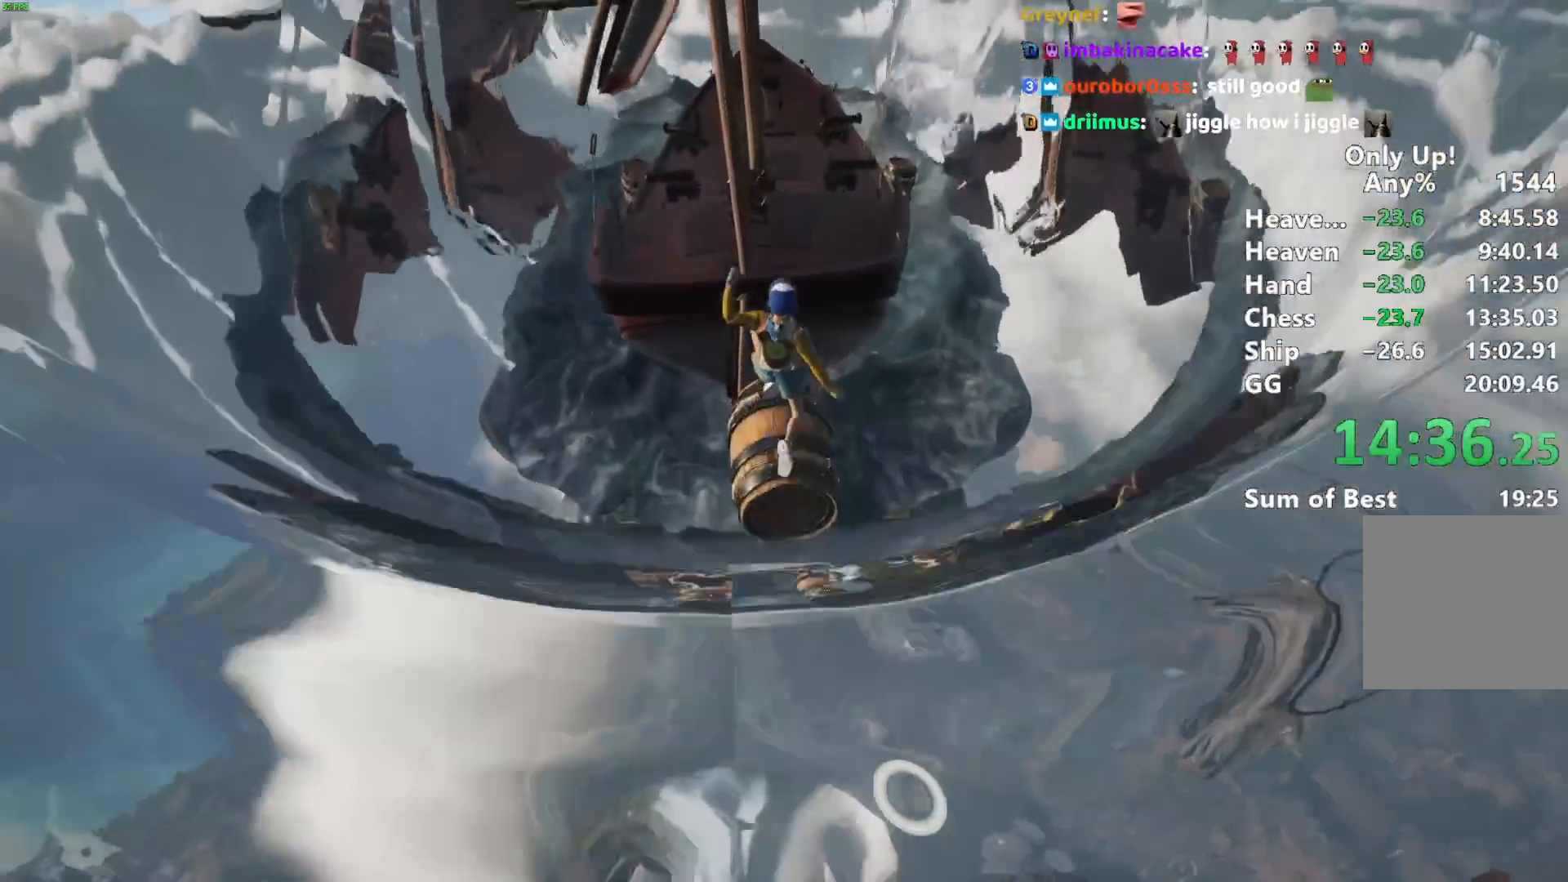
{"keys": ["d", "shift", "w"], "mouse": [], "events": [[500, "d", "down"]]}
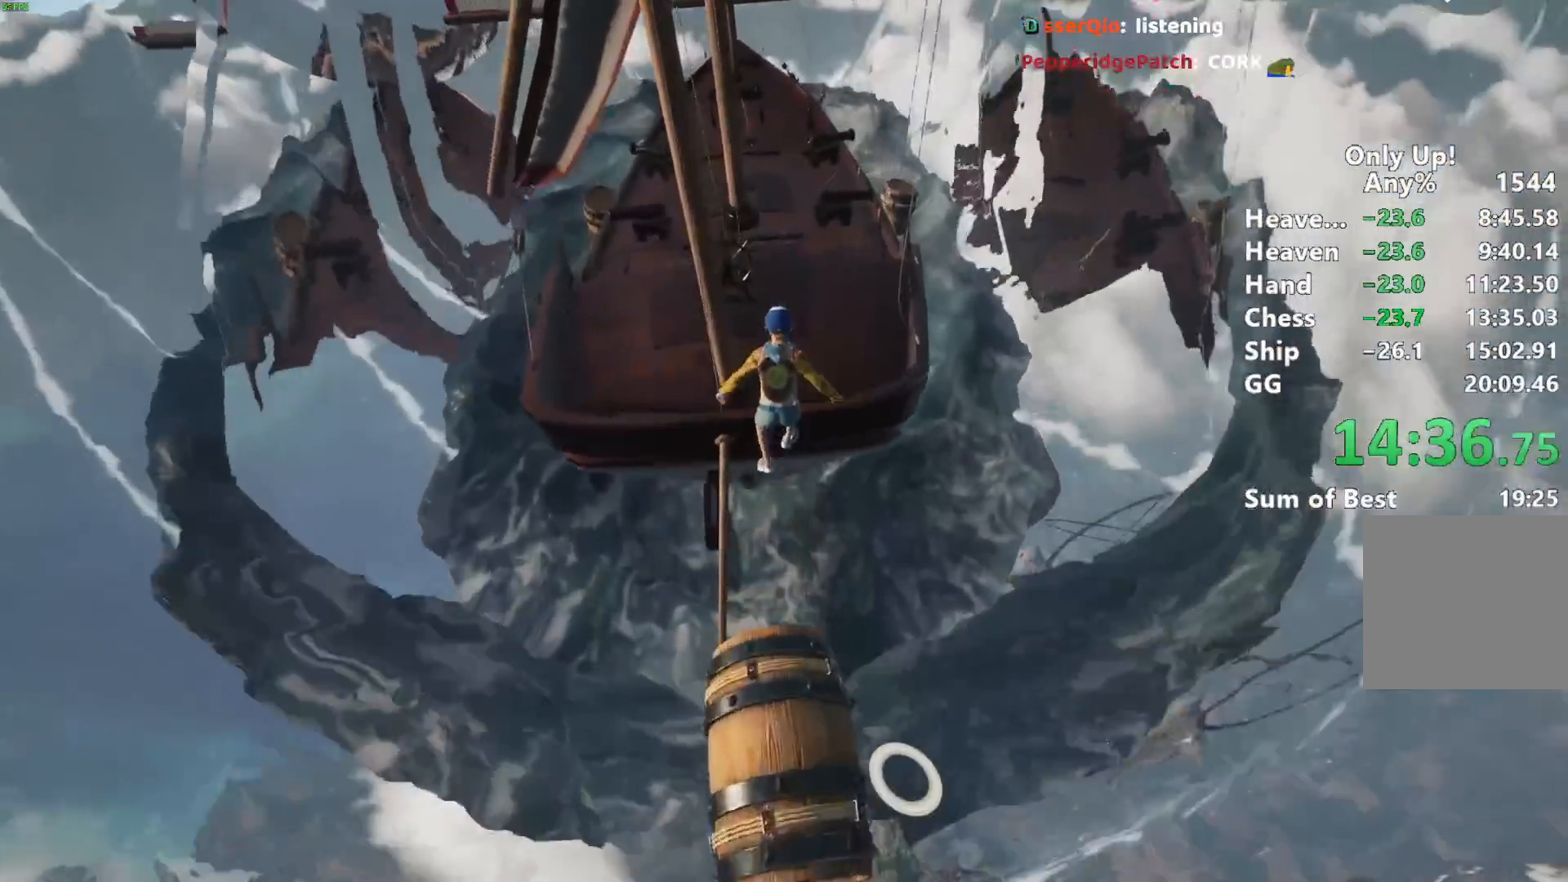
{"keys": ["shift", "w"], "mouse": [], "events": [[100, "d", "up"], [383, "d", "down"], [433, "d", "up"]]}
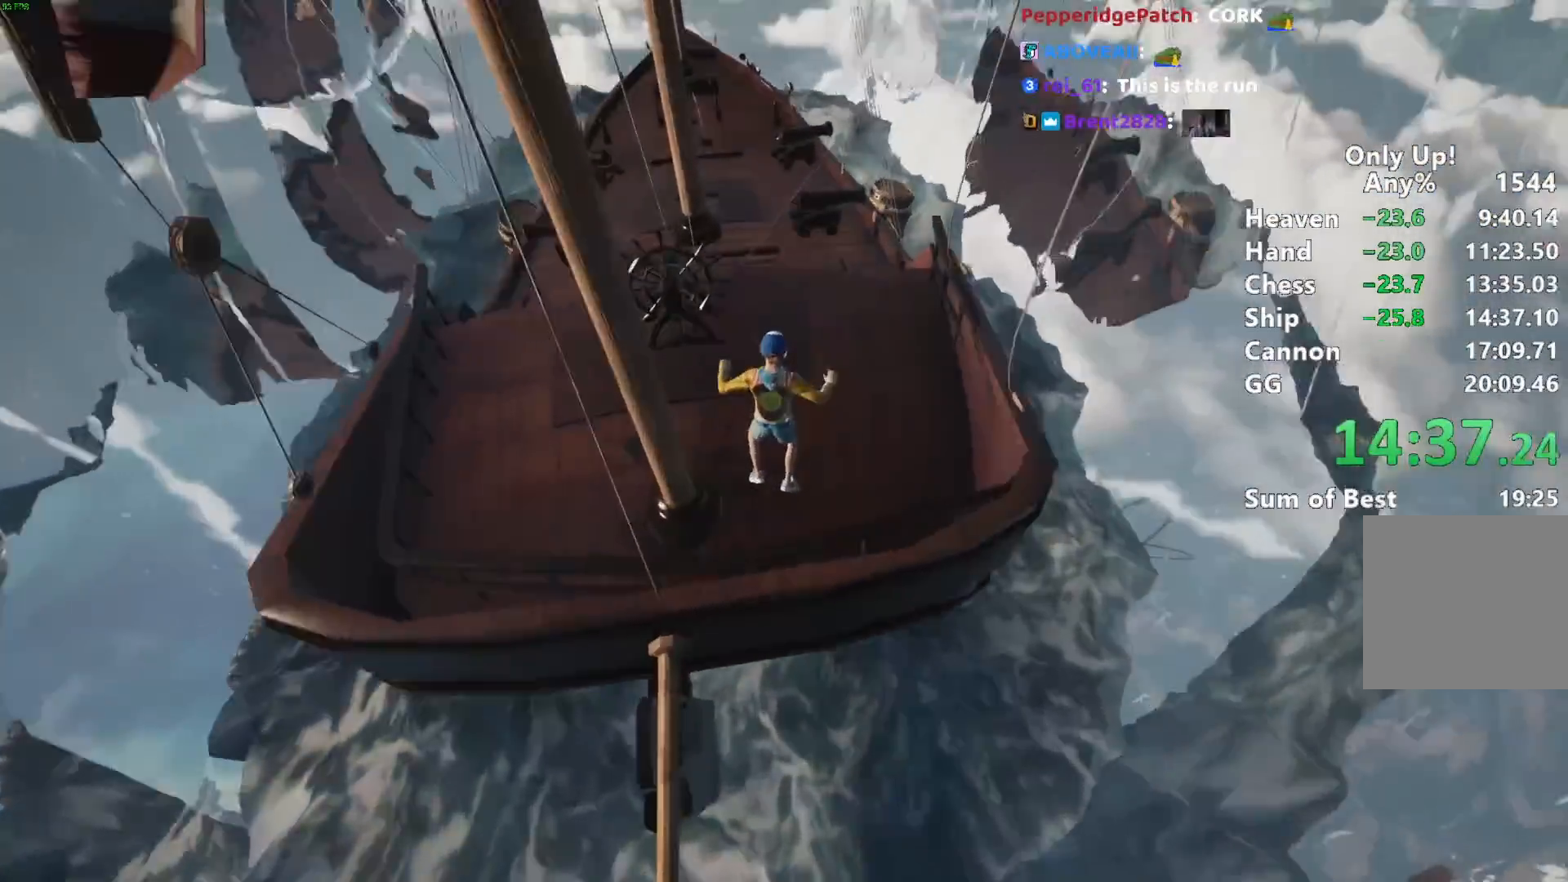
{"keys": ["shift", "w"], "mouse": [], "events": []}
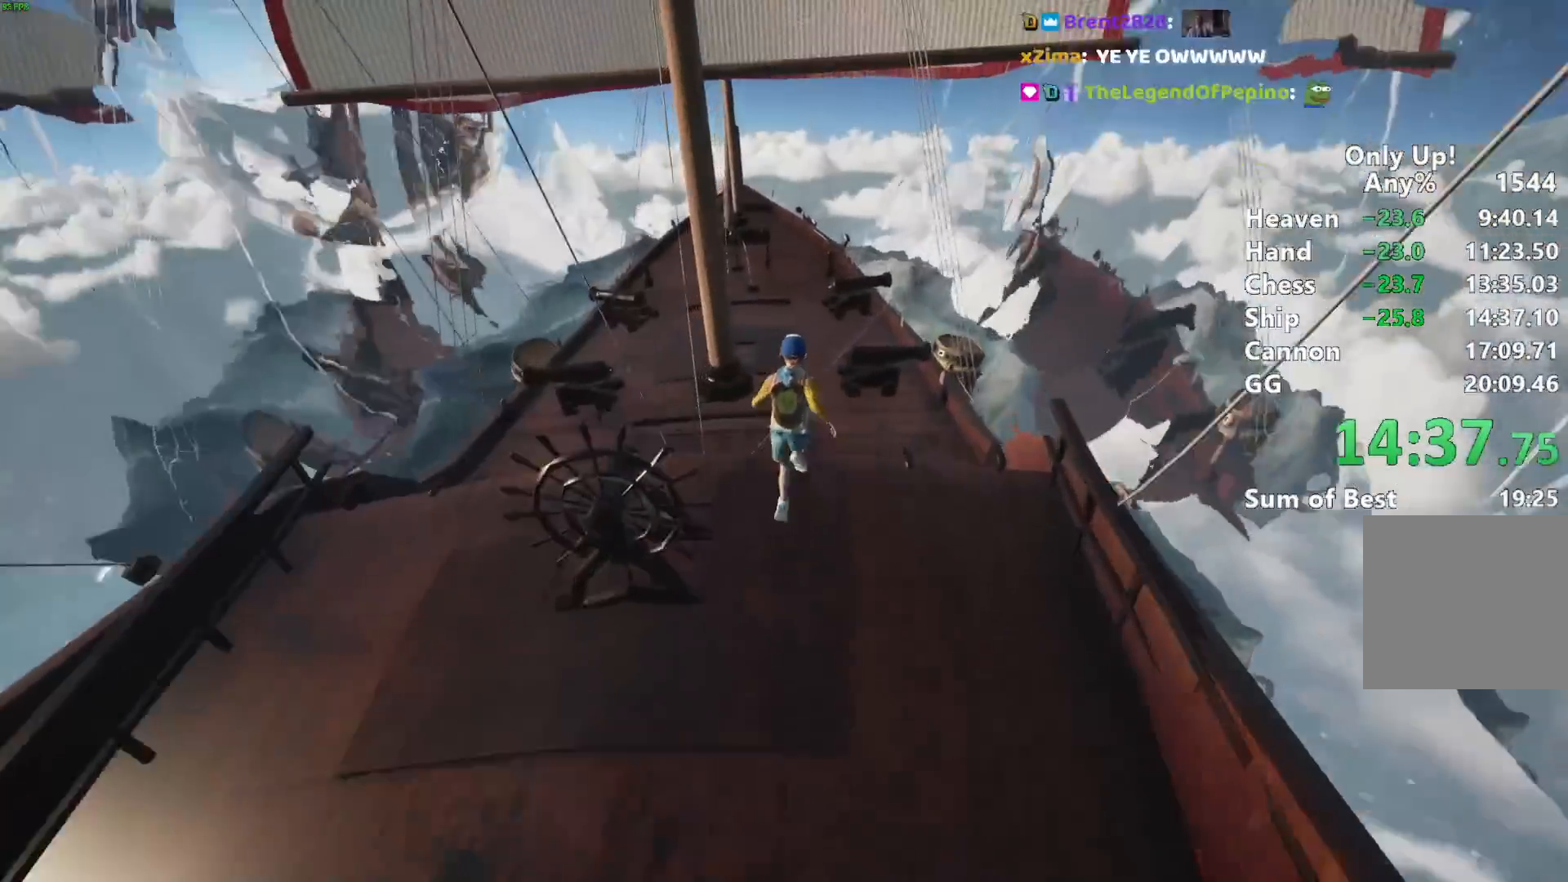
{"keys": ["d", "shift", "w"], "mouse": [], "events": [[500, "d", "down"]]}
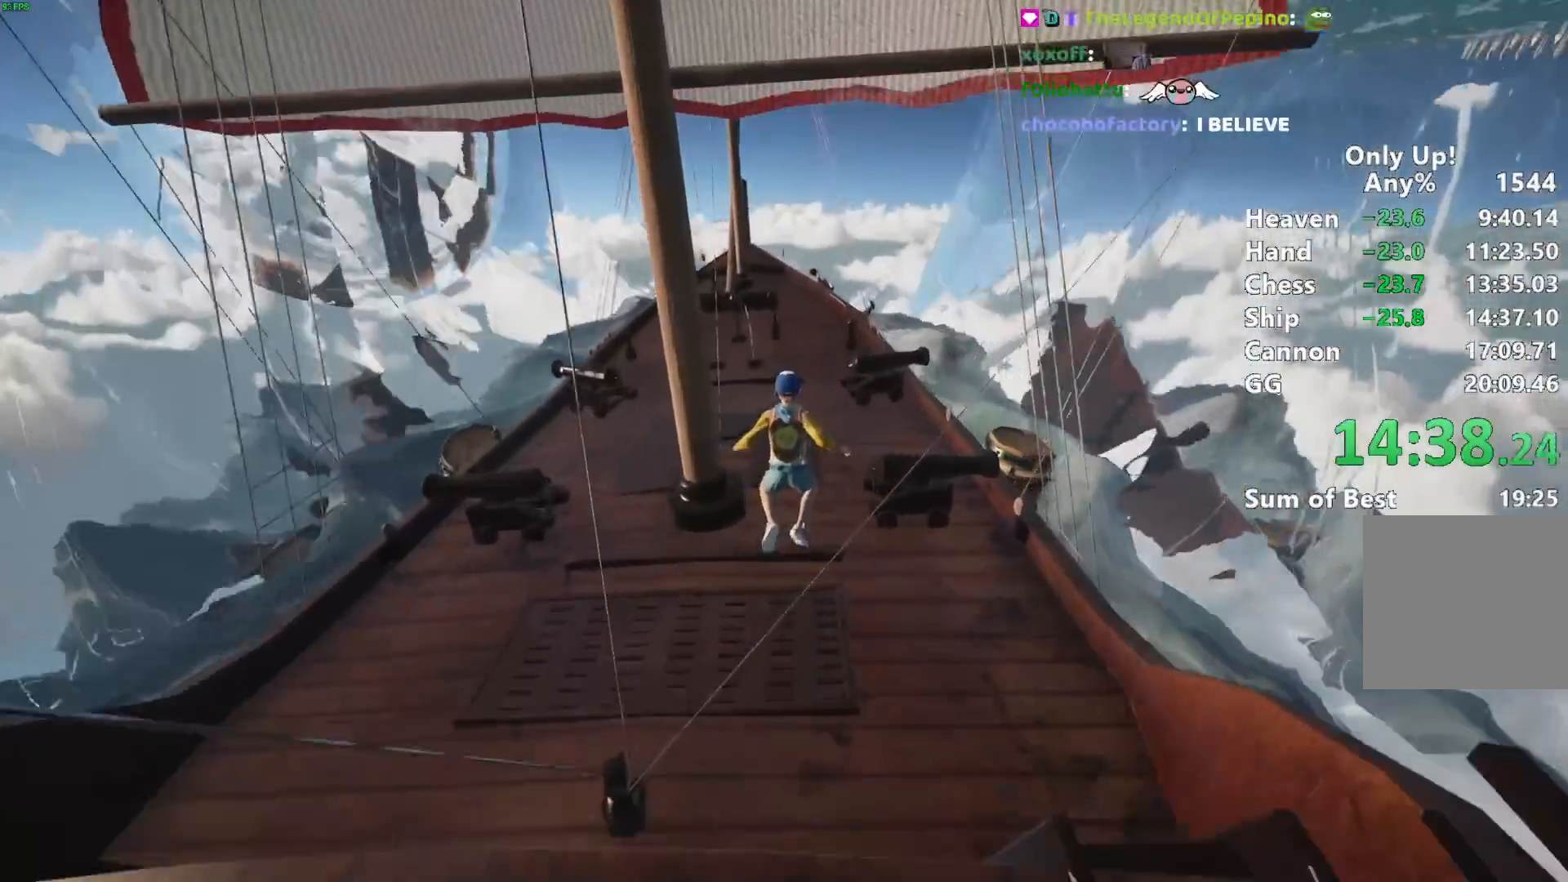
{"keys": ["d", "shift", "w"], "mouse": [], "events": [[100, "d", "up"], [467, "d", "down"]]}
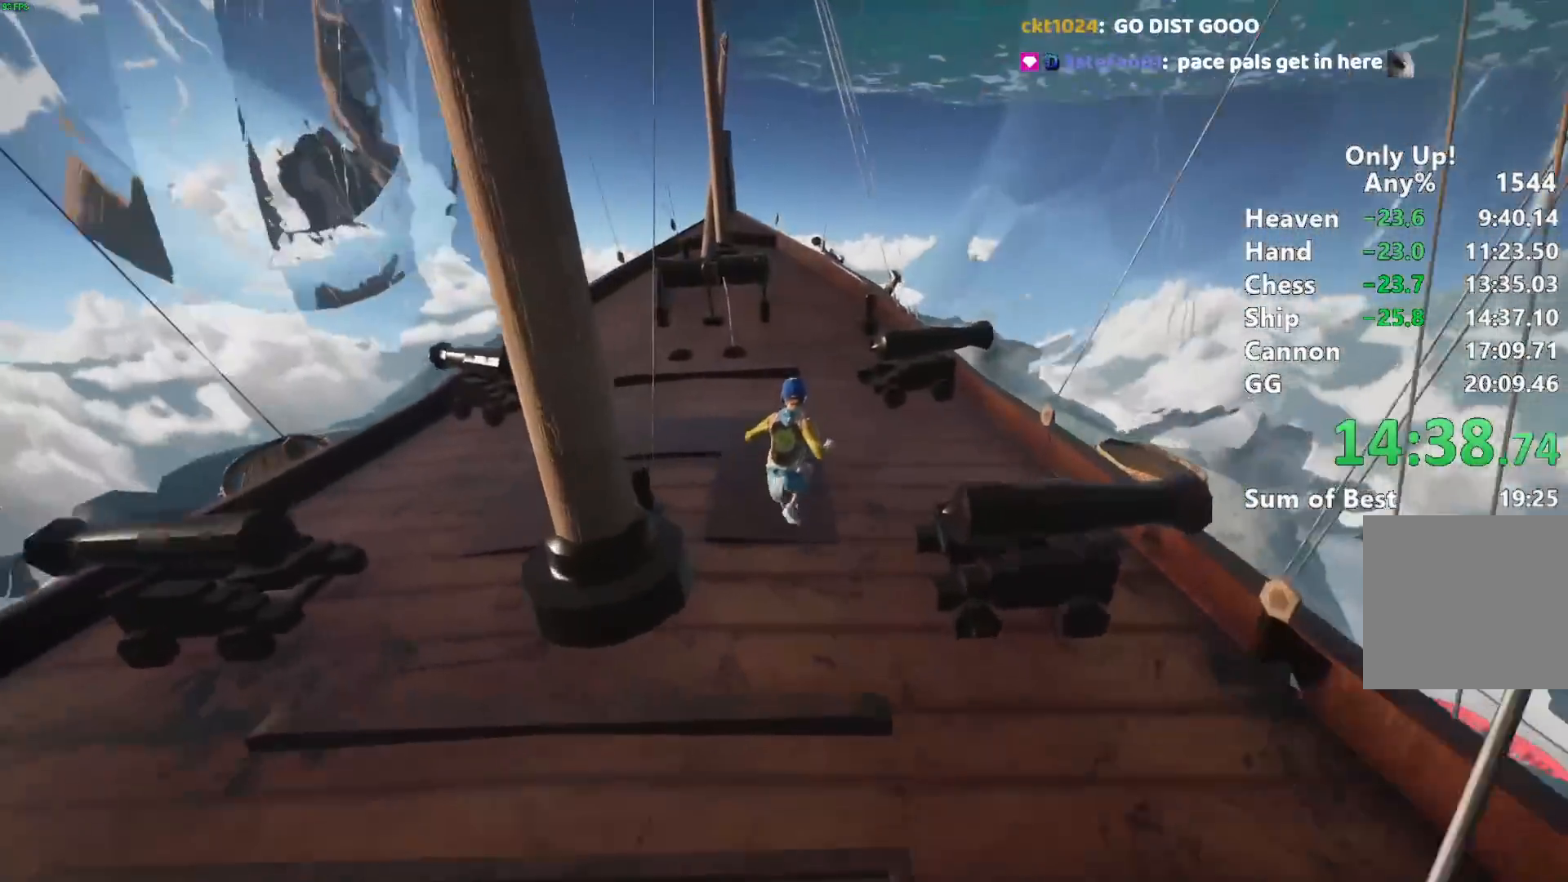
{"keys": ["shift", "w"], "mouse": [], "events": [[67, "d", "up"]]}
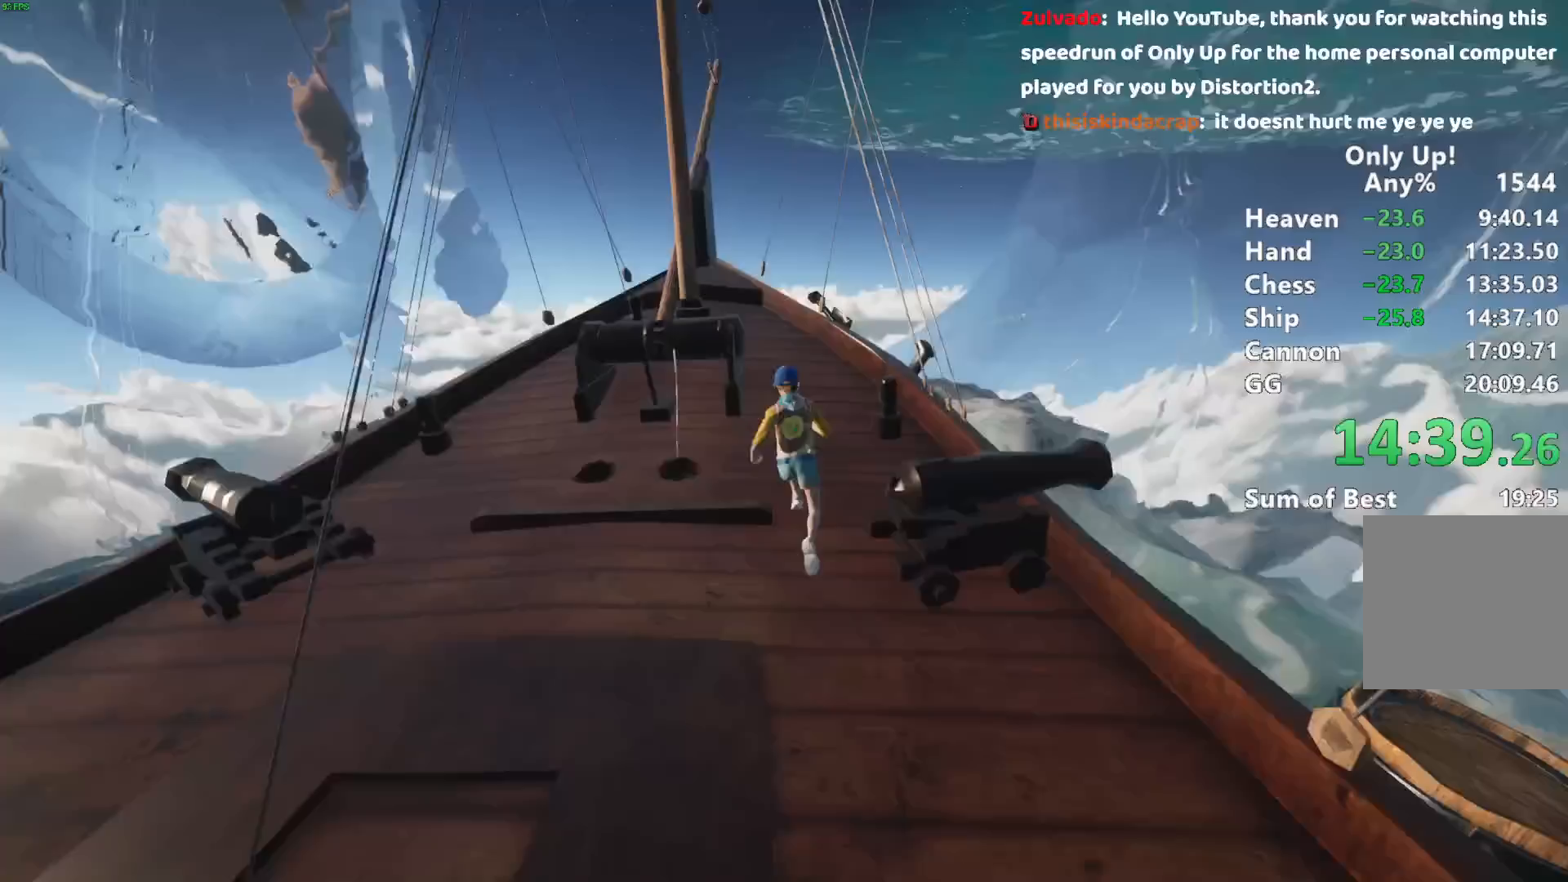
{"keys": ["w"], "mouse": [], "events": [[183, "shift", "up"]]}
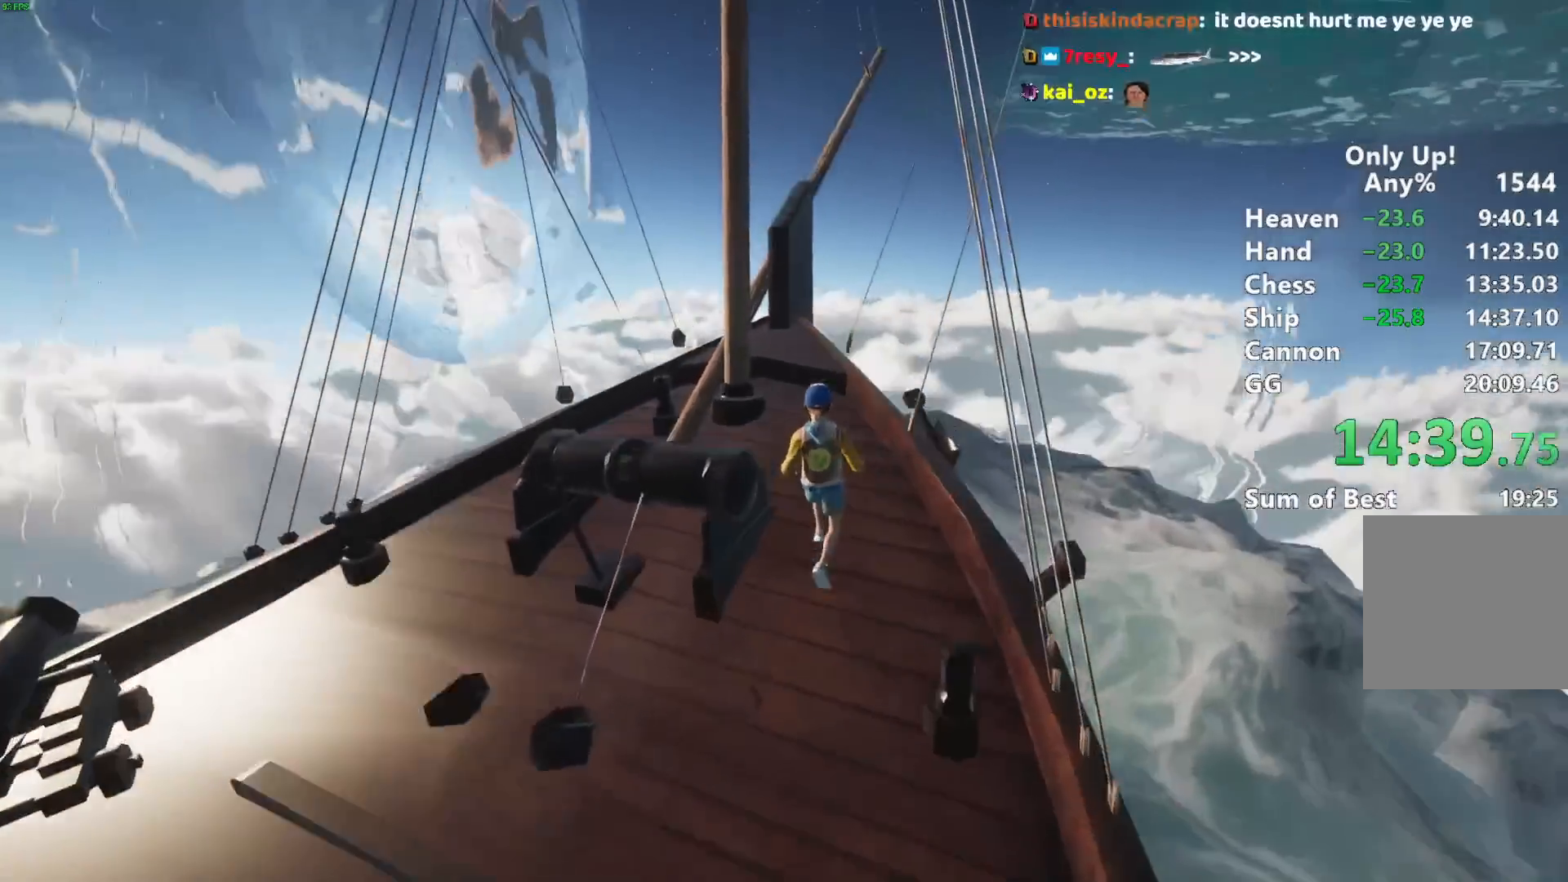
{"keys": ["w"], "mouse": [], "events": []}
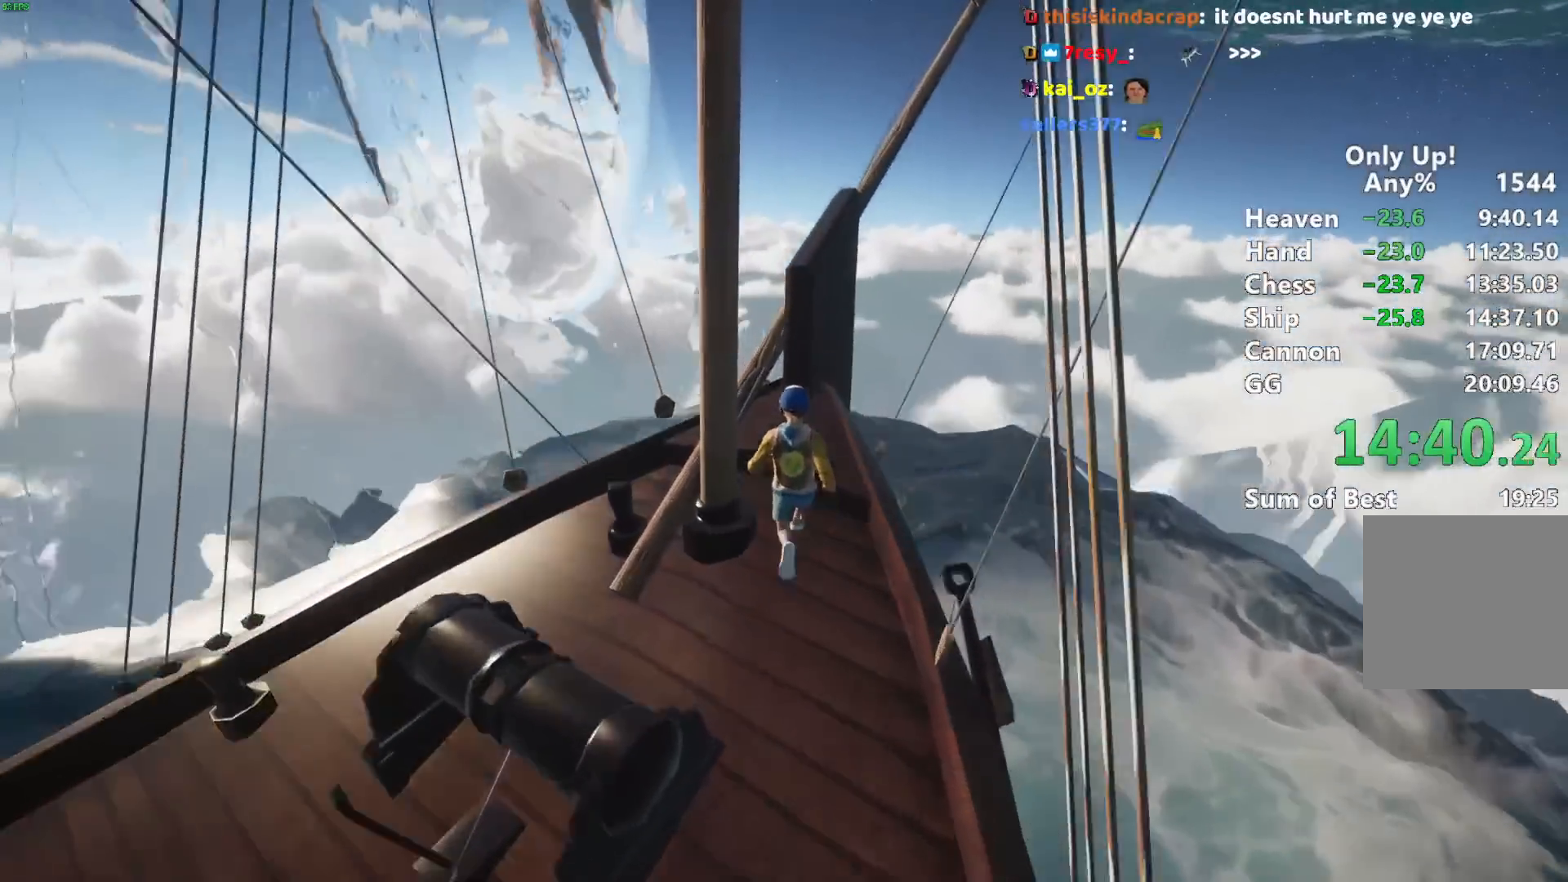
{"keys": ["w"], "mouse": [], "events": [[17, "w", "up"], [350, "w", "down"]]}
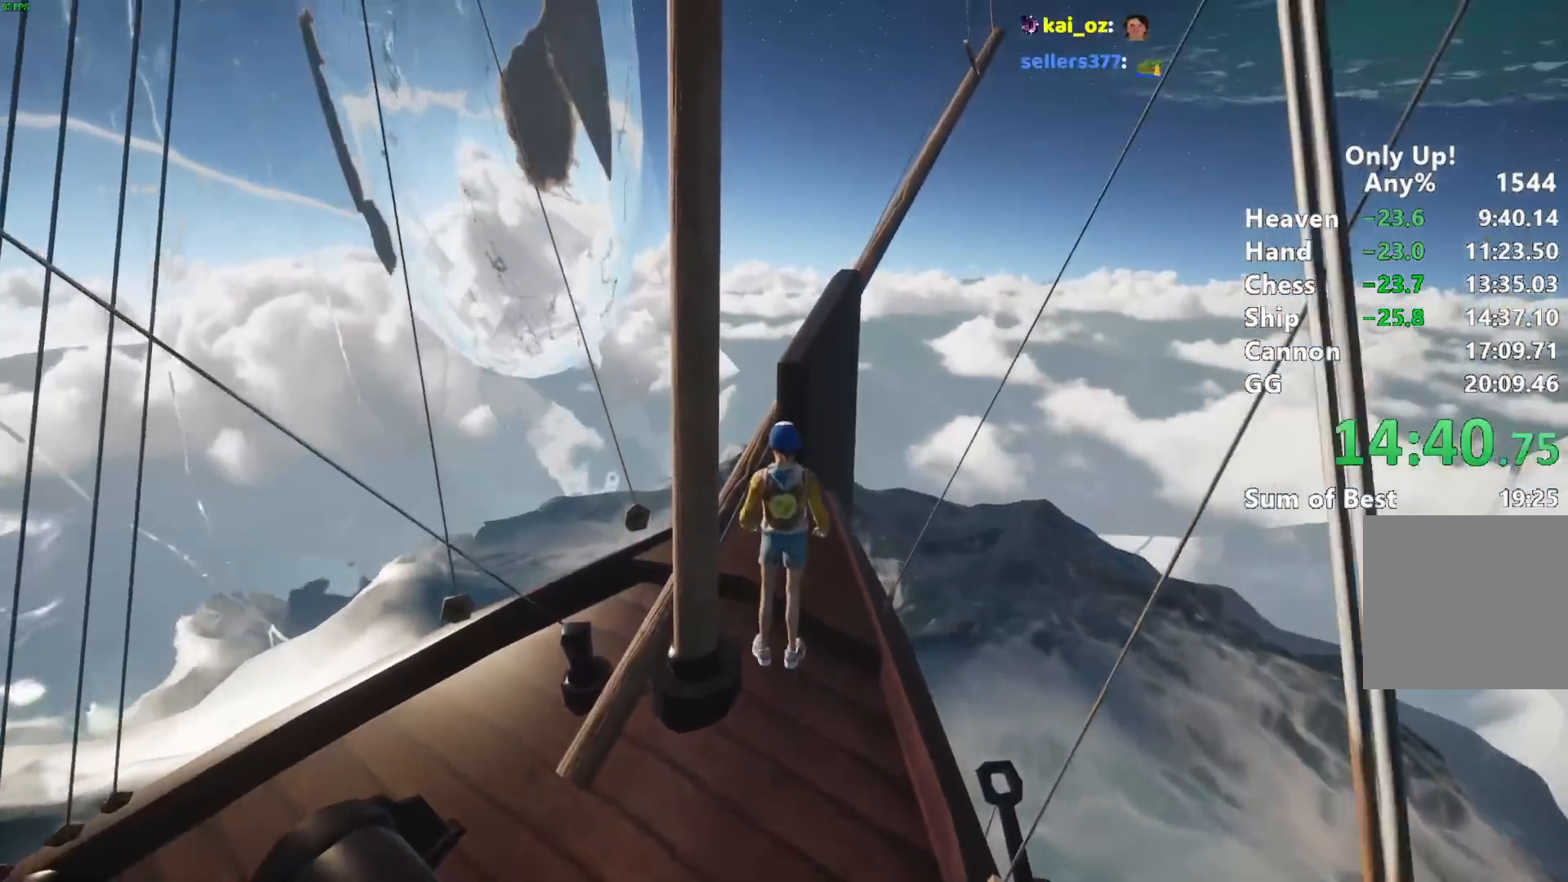
{"keys": [], "mouse": [], "events": [[33, "w", "up"]]}
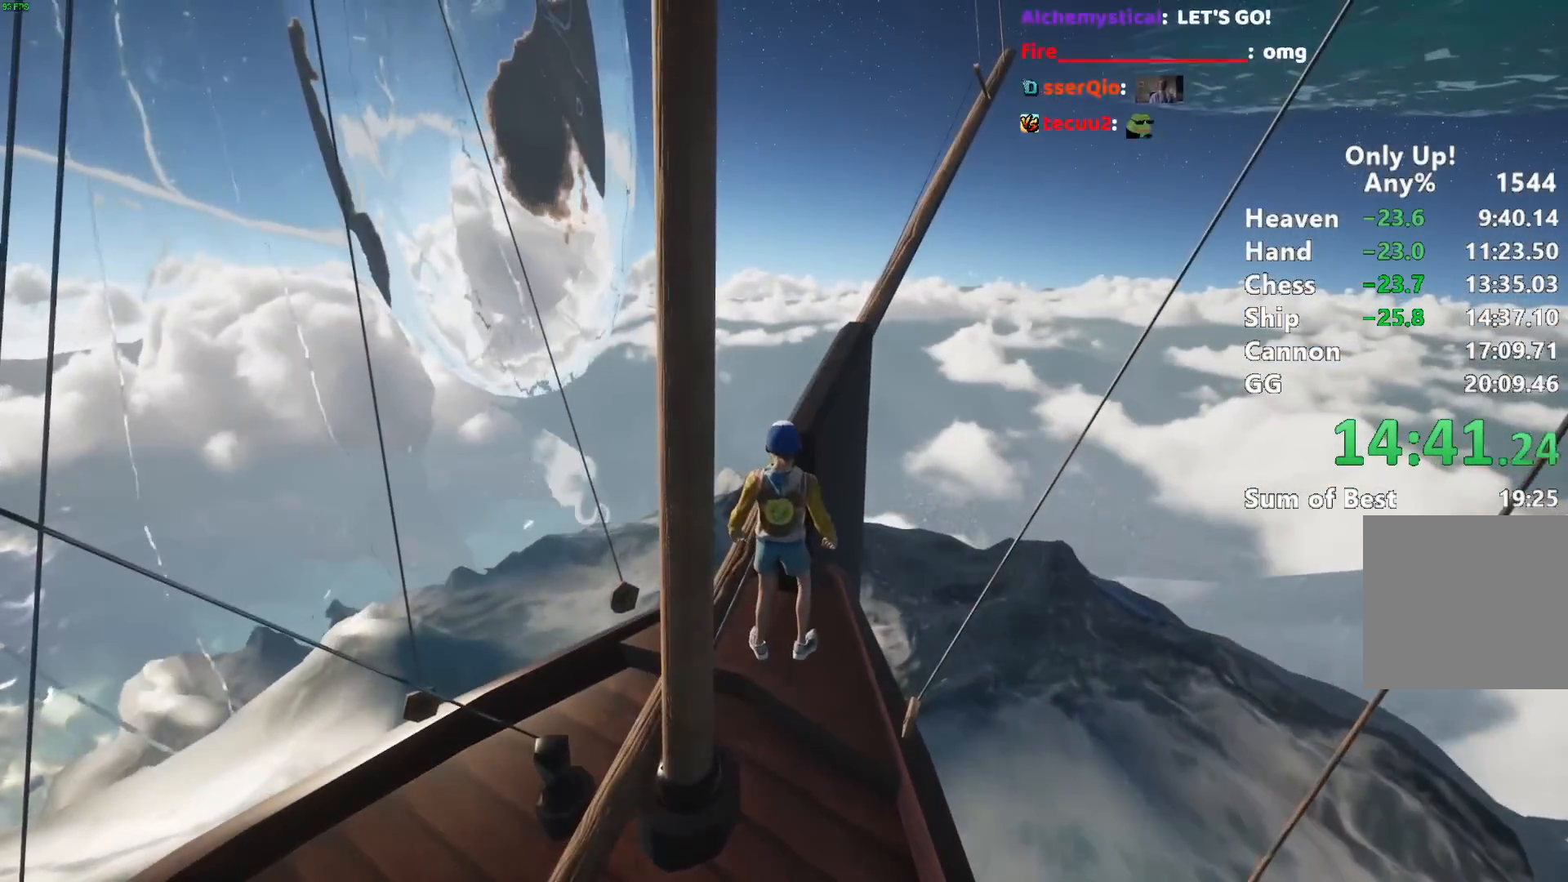
{"keys": [], "mouse": [], "events": [[183, "w", "down"], [283, "w", "up"]]}
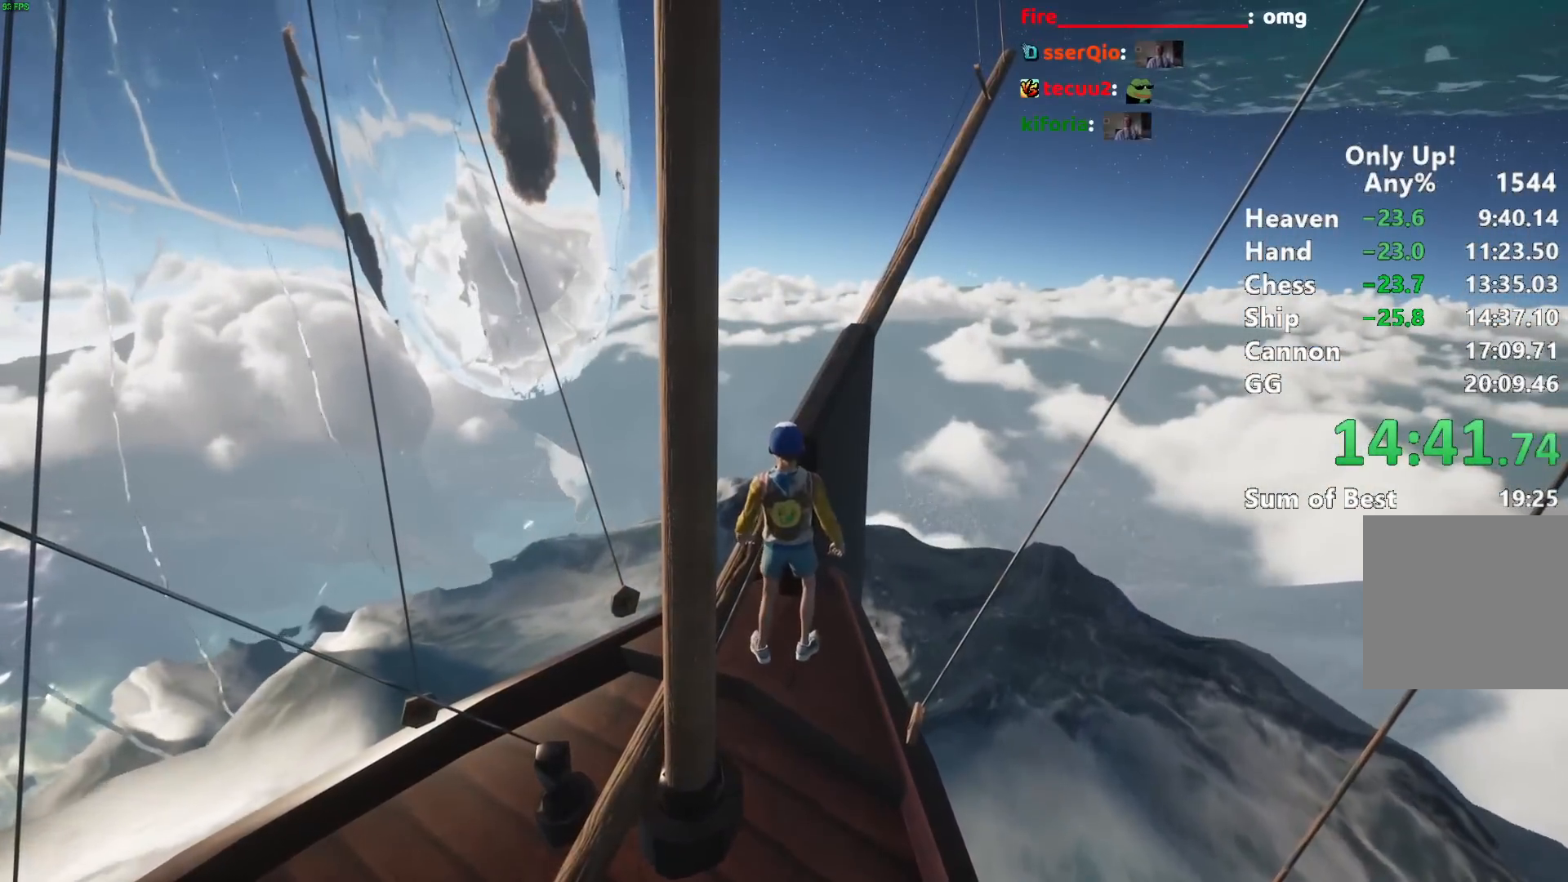
{"keys": [], "mouse": [], "events": []}
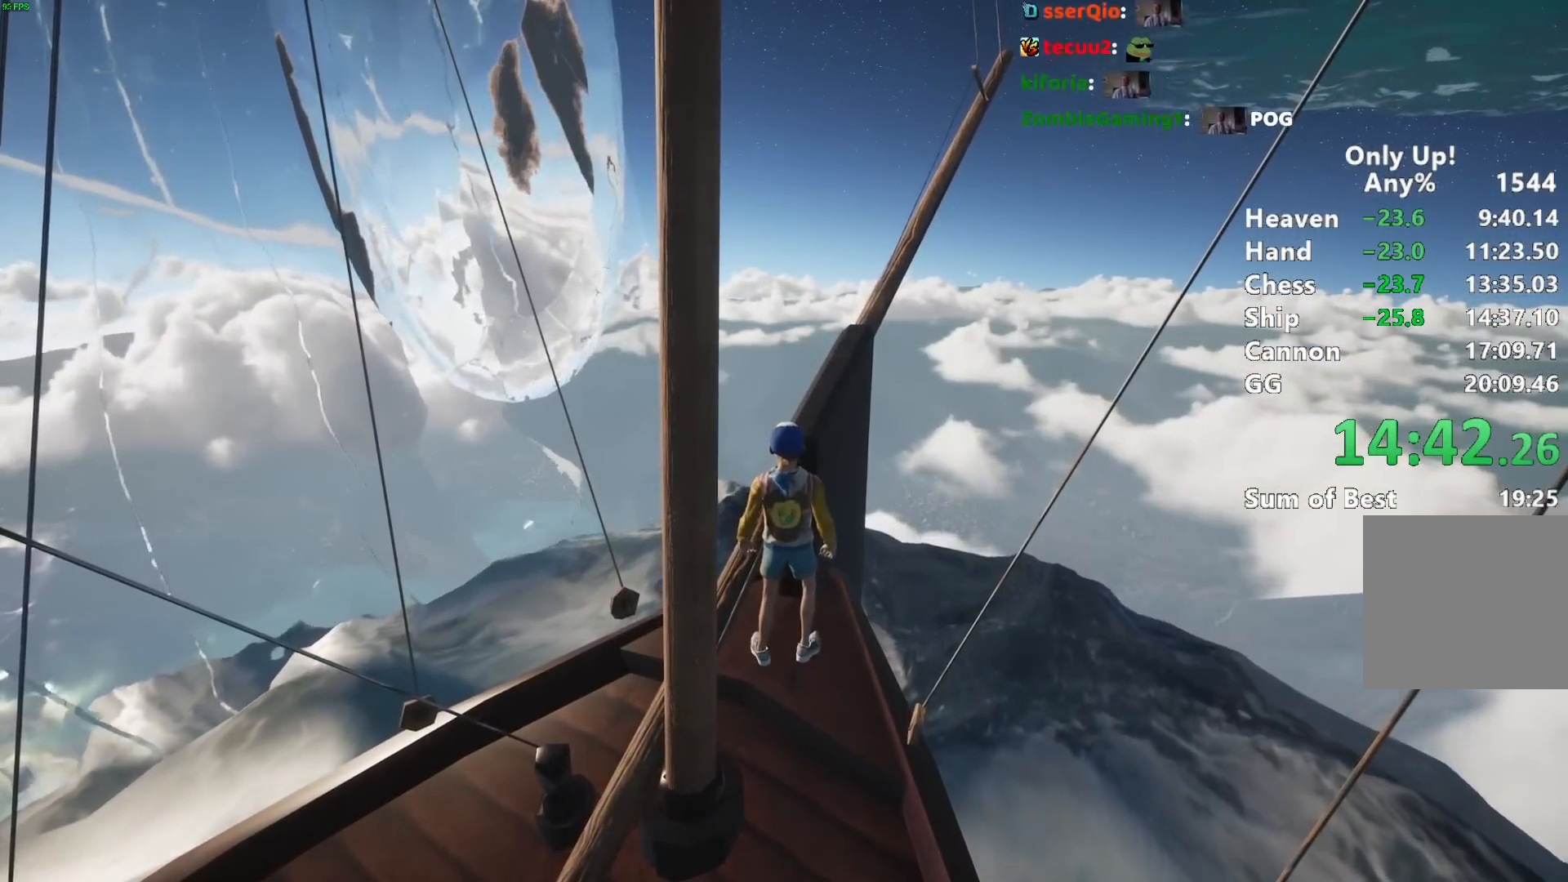
{"keys": [], "mouse": [], "events": []}
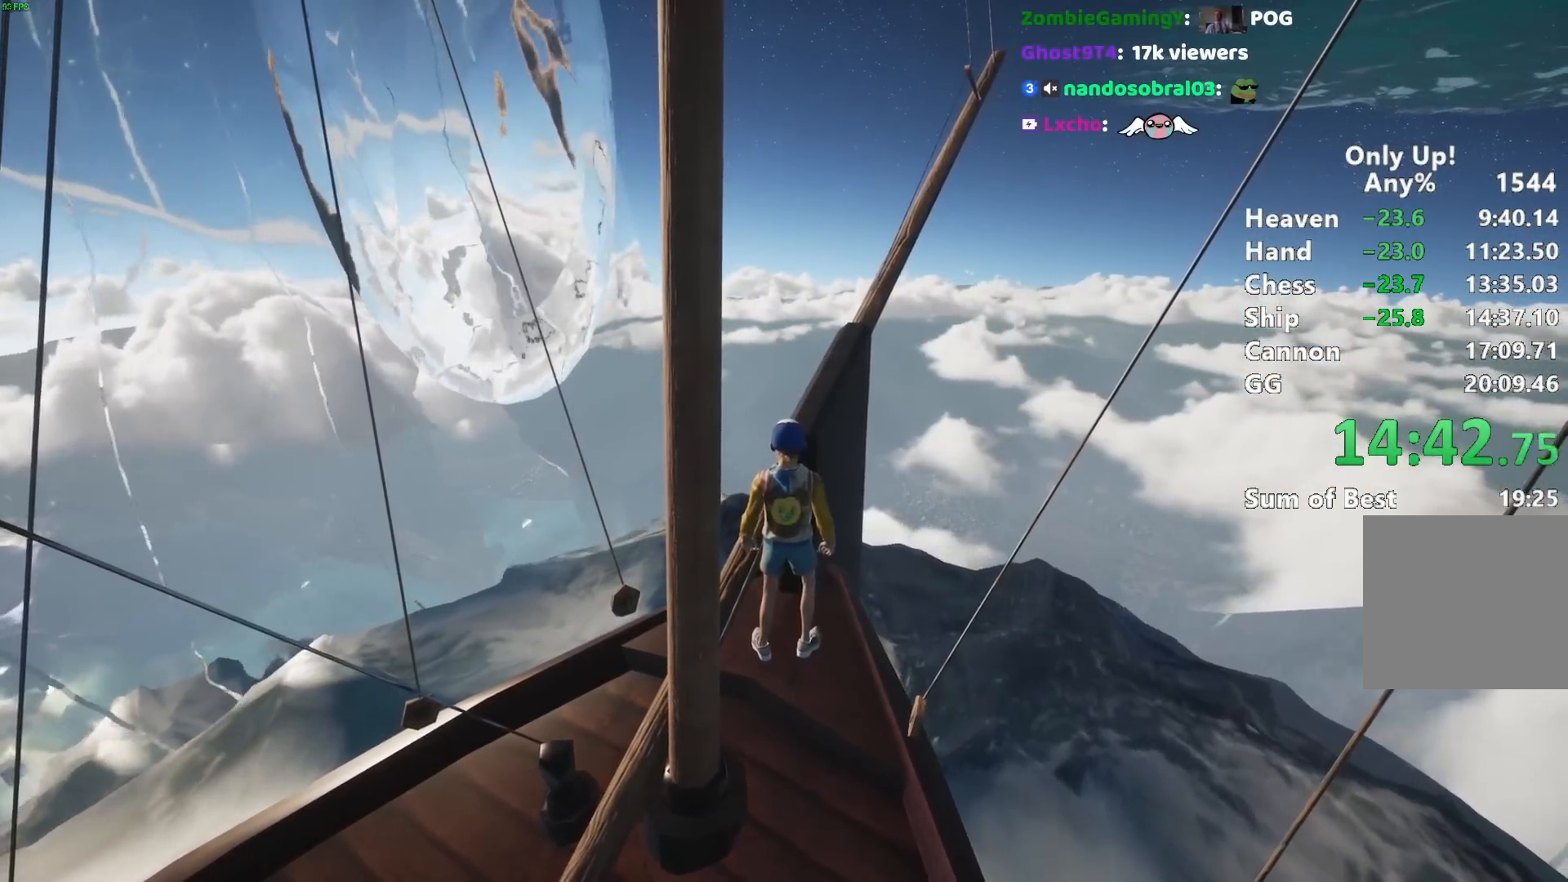
{"keys": ["w"], "mouse": [], "events": [[467, "w", "down"]]}
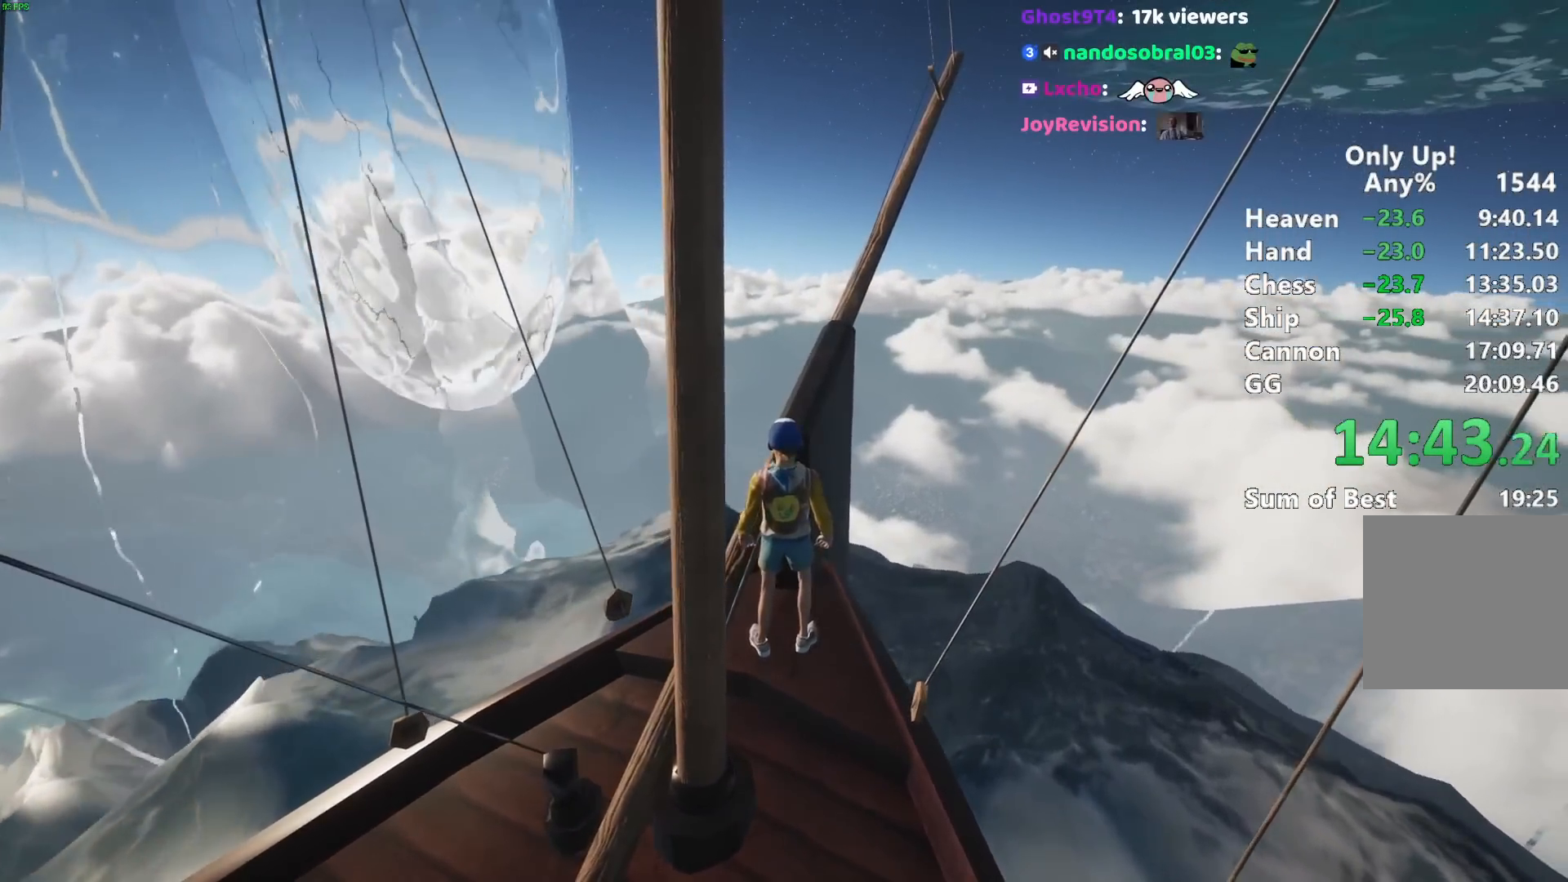
{"keys": [], "mouse": [], "events": [[67, "space", "down"], [250, "space", "up"], [300, "w", "up"]]}
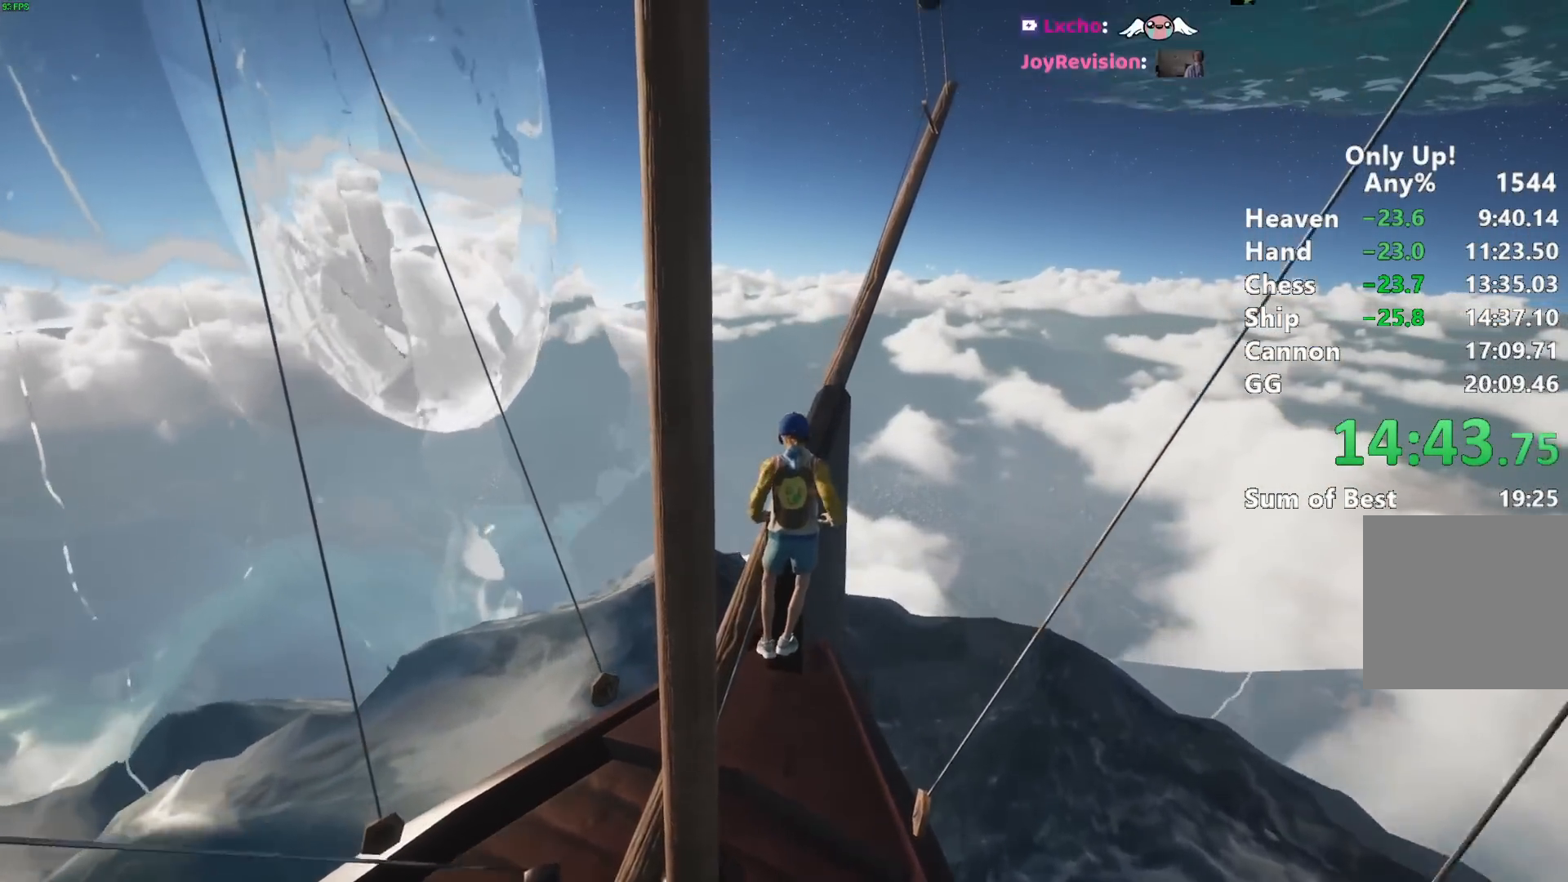
{"keys": [], "mouse": [], "events": []}
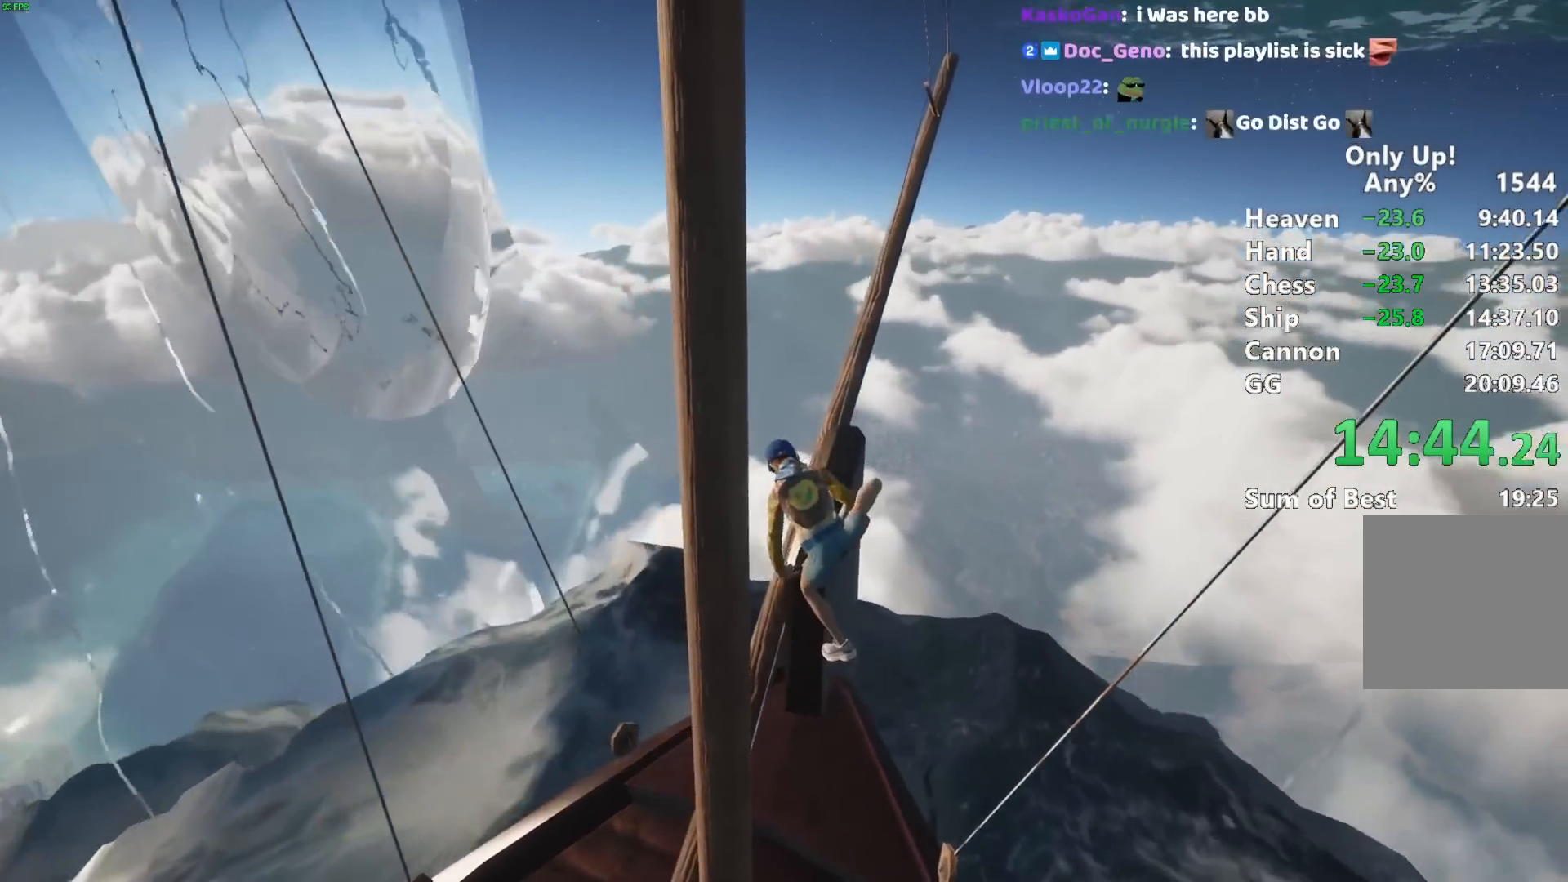
{"keys": [], "mouse": [], "events": []}